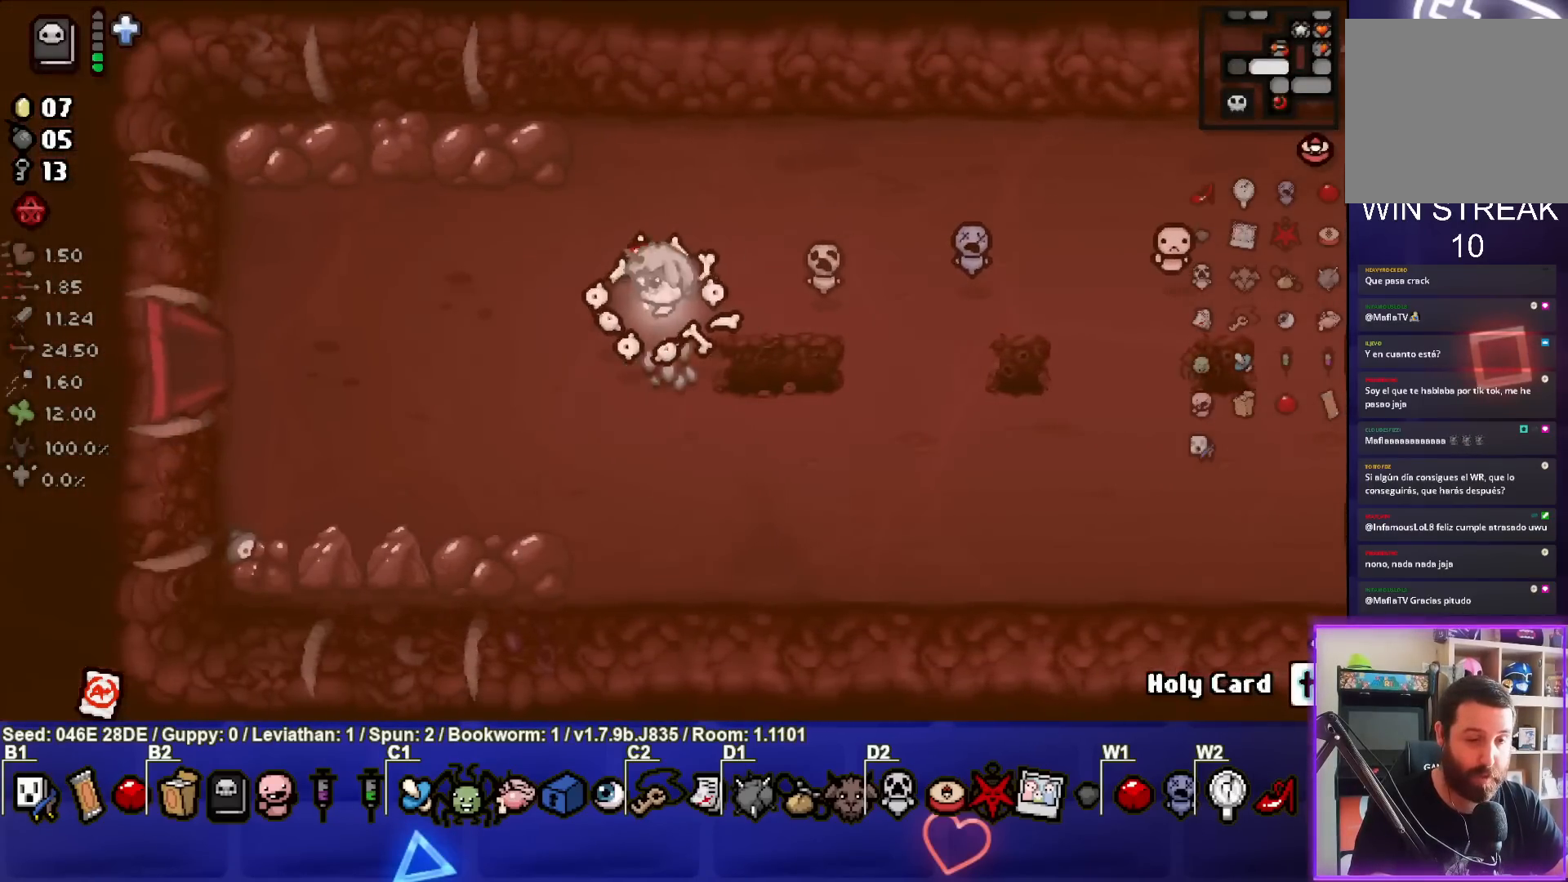
Gameplay with a controller (PlayStation layout); each line is a JSON object with the inputs held at the frame after it. "events" lists button and stick changes between this image and that frame as [ms after this image, input, new state], when the widget could be followed in between. Not read: L3 R3 right_stick.
{"buttons": [], "left_stick": "left", "events": []}
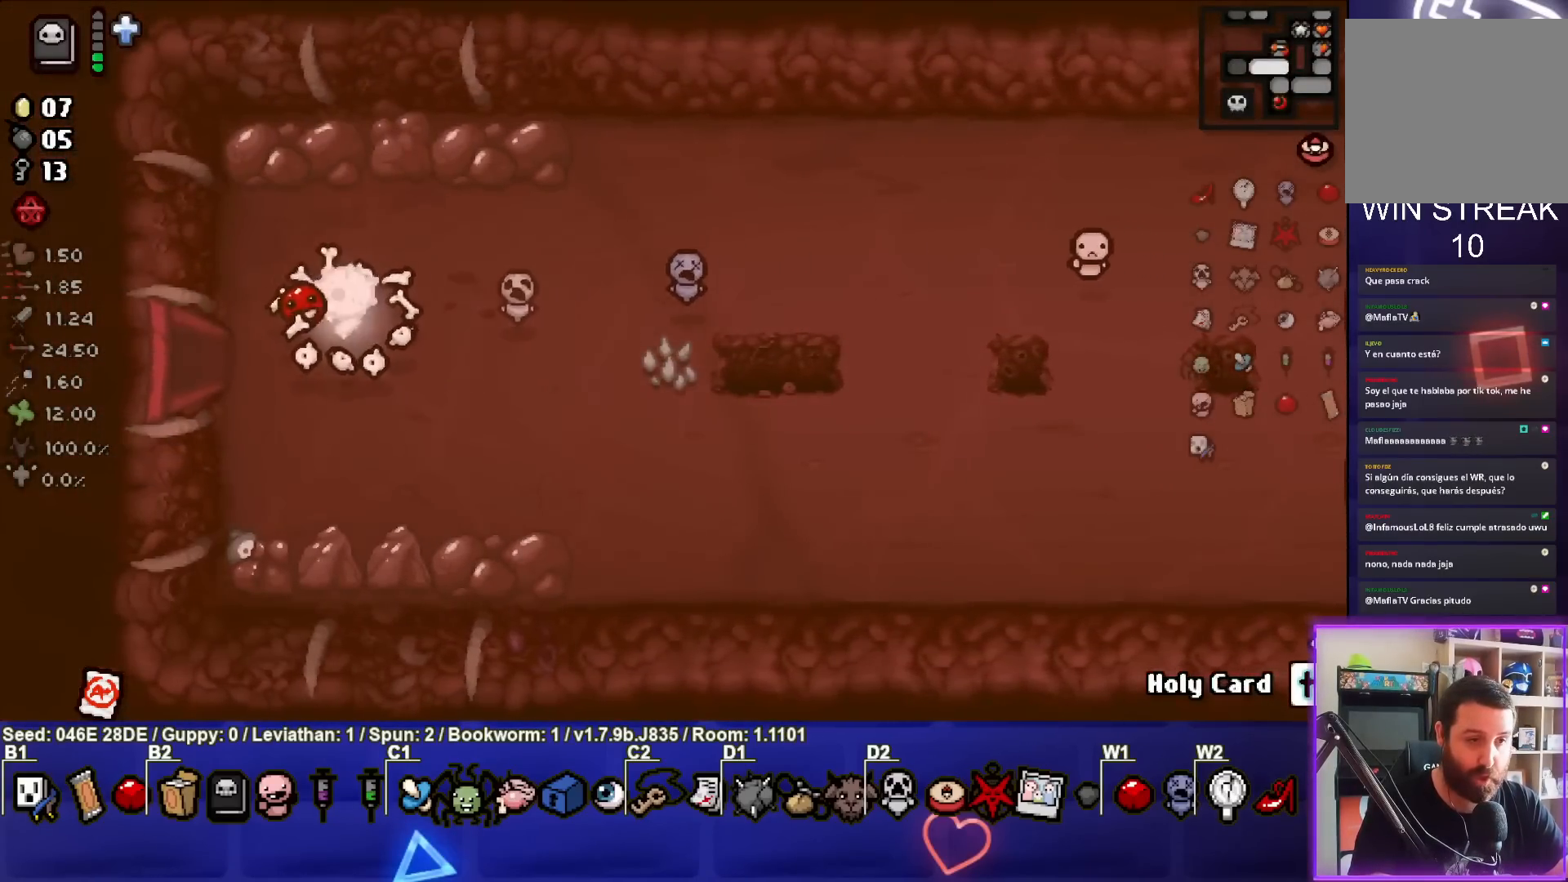
{"buttons": [], "left_stick": "center", "events": [[367, "left_stick", "center"]]}
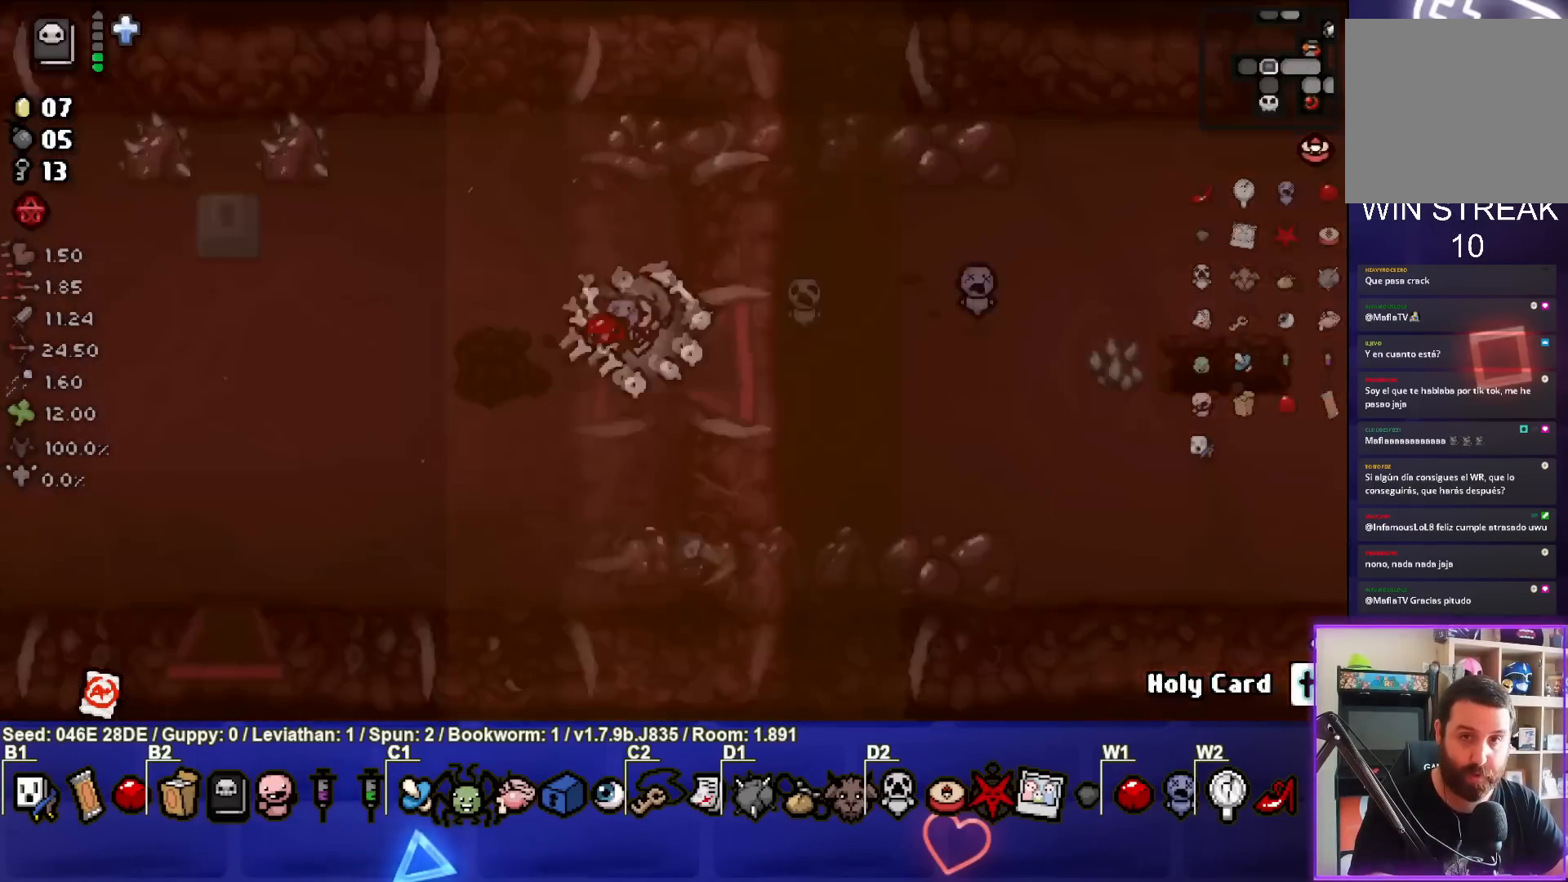
{"buttons": [], "left_stick": "left", "events": [[450, "left_stick", "left"]]}
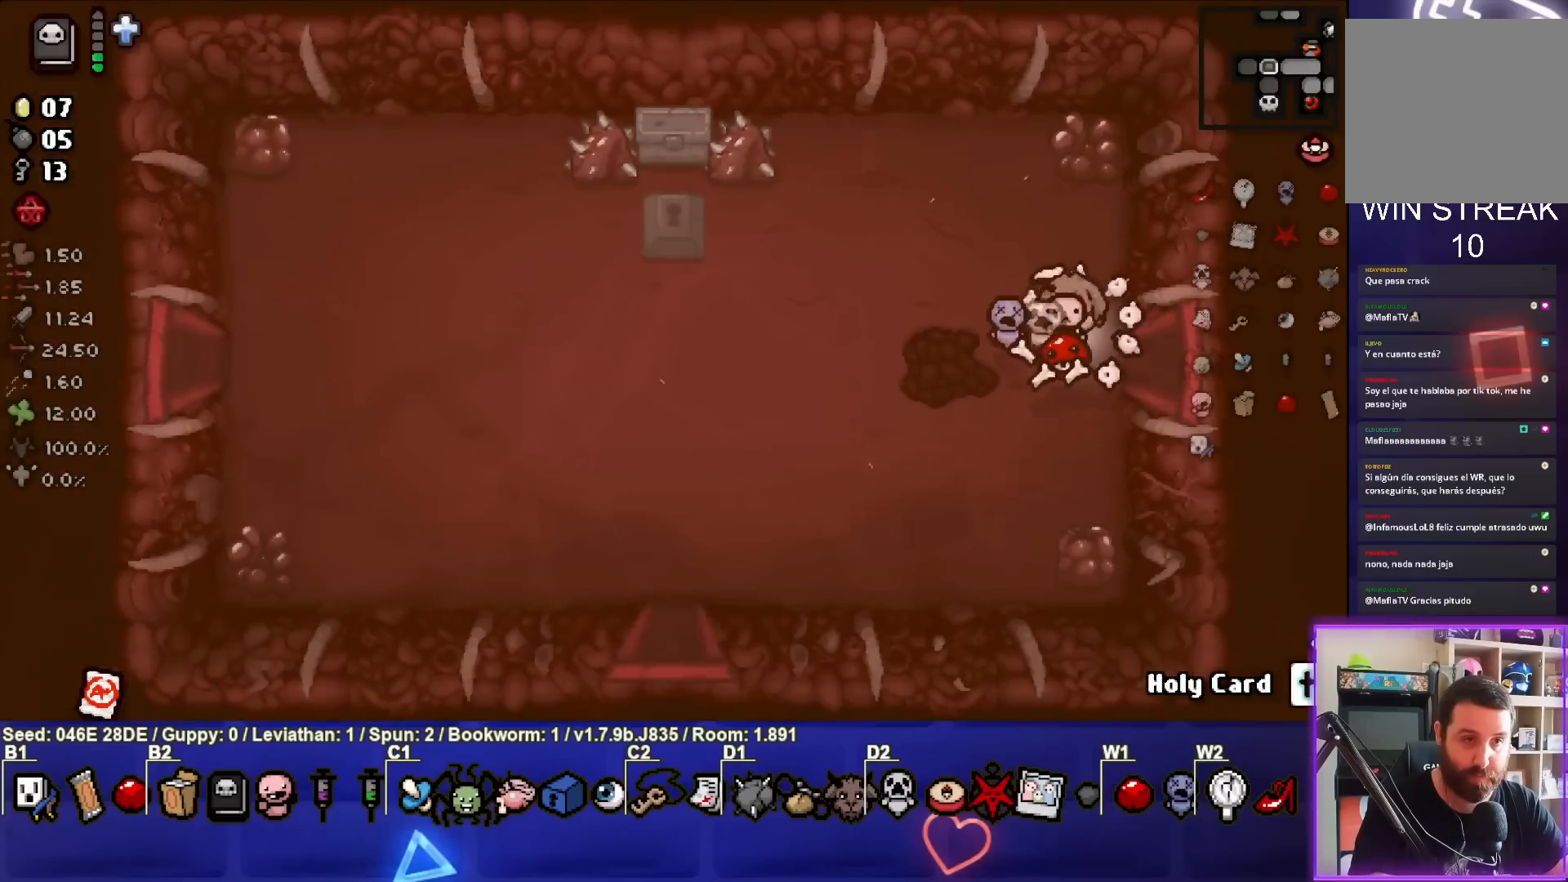
{"buttons": [], "left_stick": "center", "events": [[450, "left_stick", "center"]]}
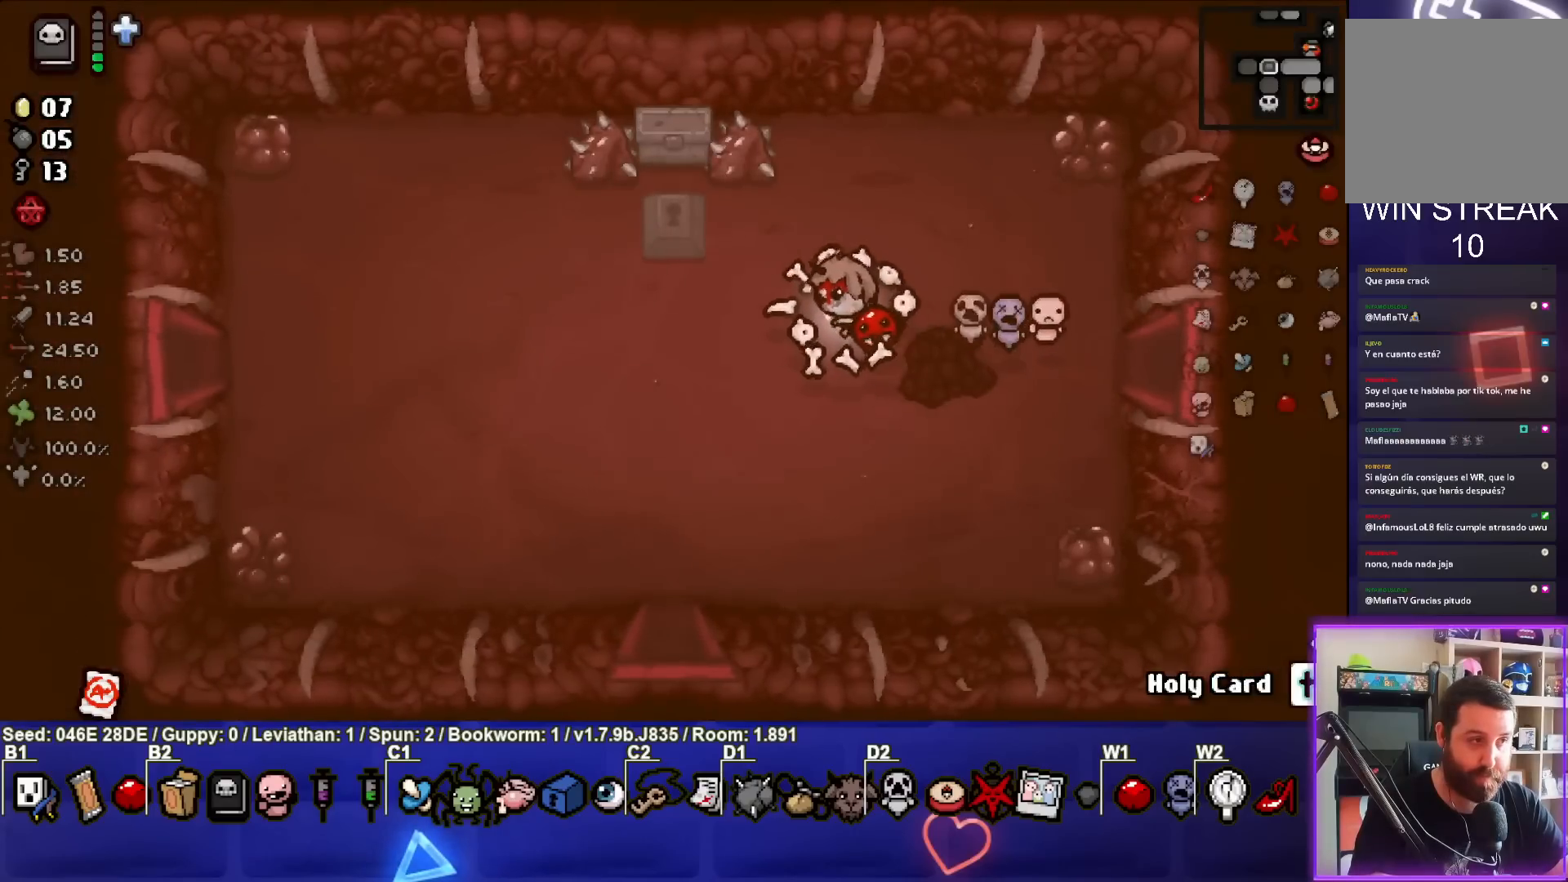
{"buttons": [], "left_stick": "up", "events": [[100, "left_stick", "left"], [467, "left_stick", "up"]]}
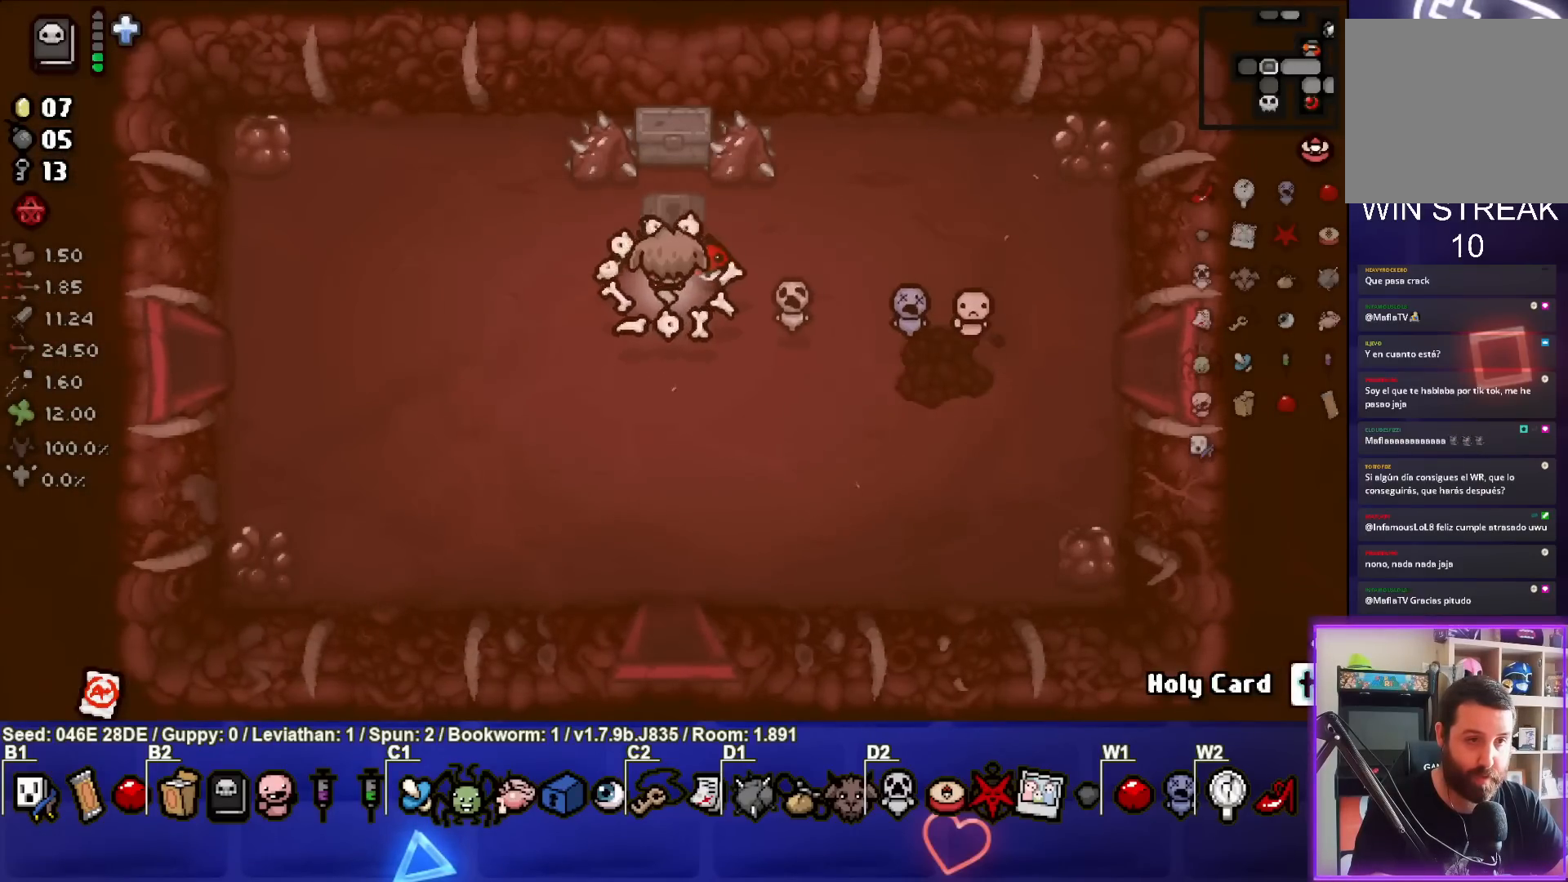
{"buttons": [], "left_stick": "center", "events": [[150, "left_stick", "center"]]}
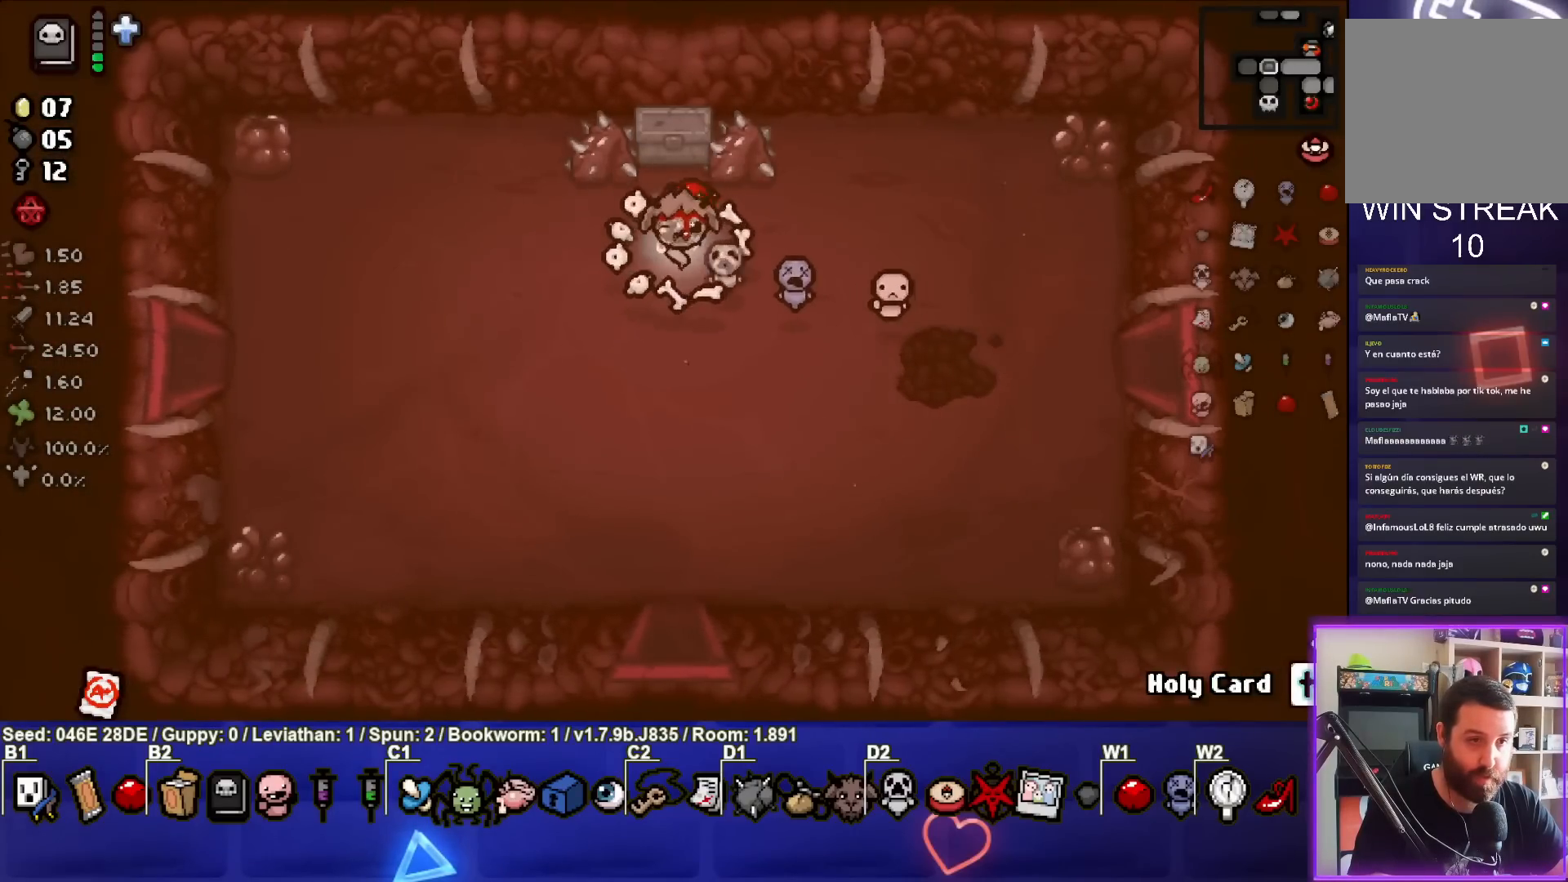
{"buttons": ["L1"], "left_stick": "down", "events": [[200, "left_stick", "left"], [250, "left_stick", "center"], [383, "left_stick", "down"], [417, "L1", "down"]]}
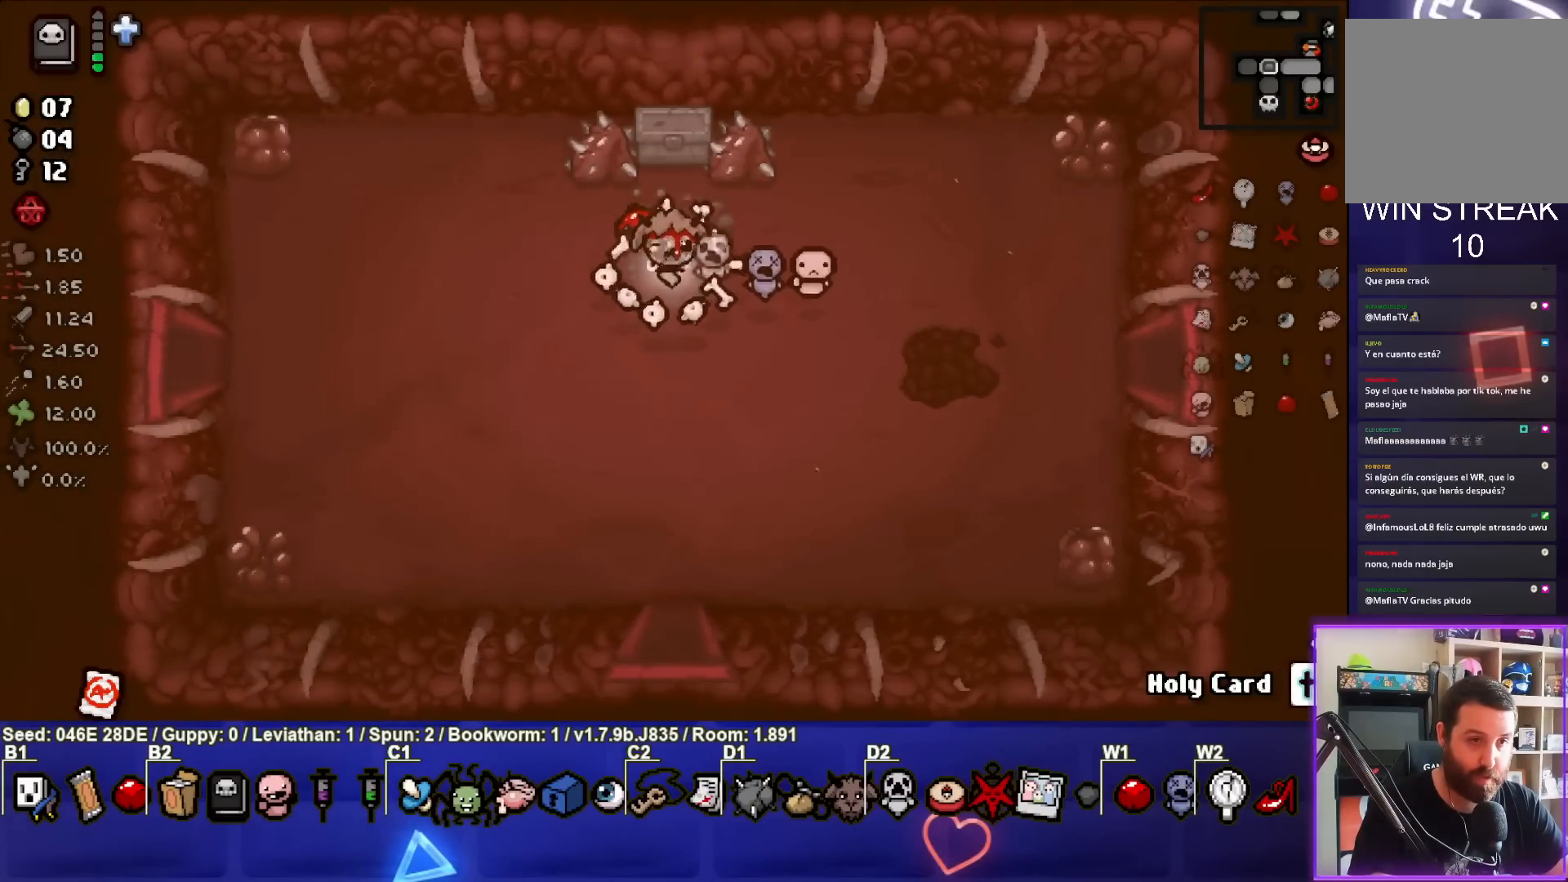
{"buttons": [], "left_stick": "center", "events": [[33, "L1", "up"], [150, "left_stick", "center"], [217, "left_stick", "up"], [500, "left_stick", "center"]]}
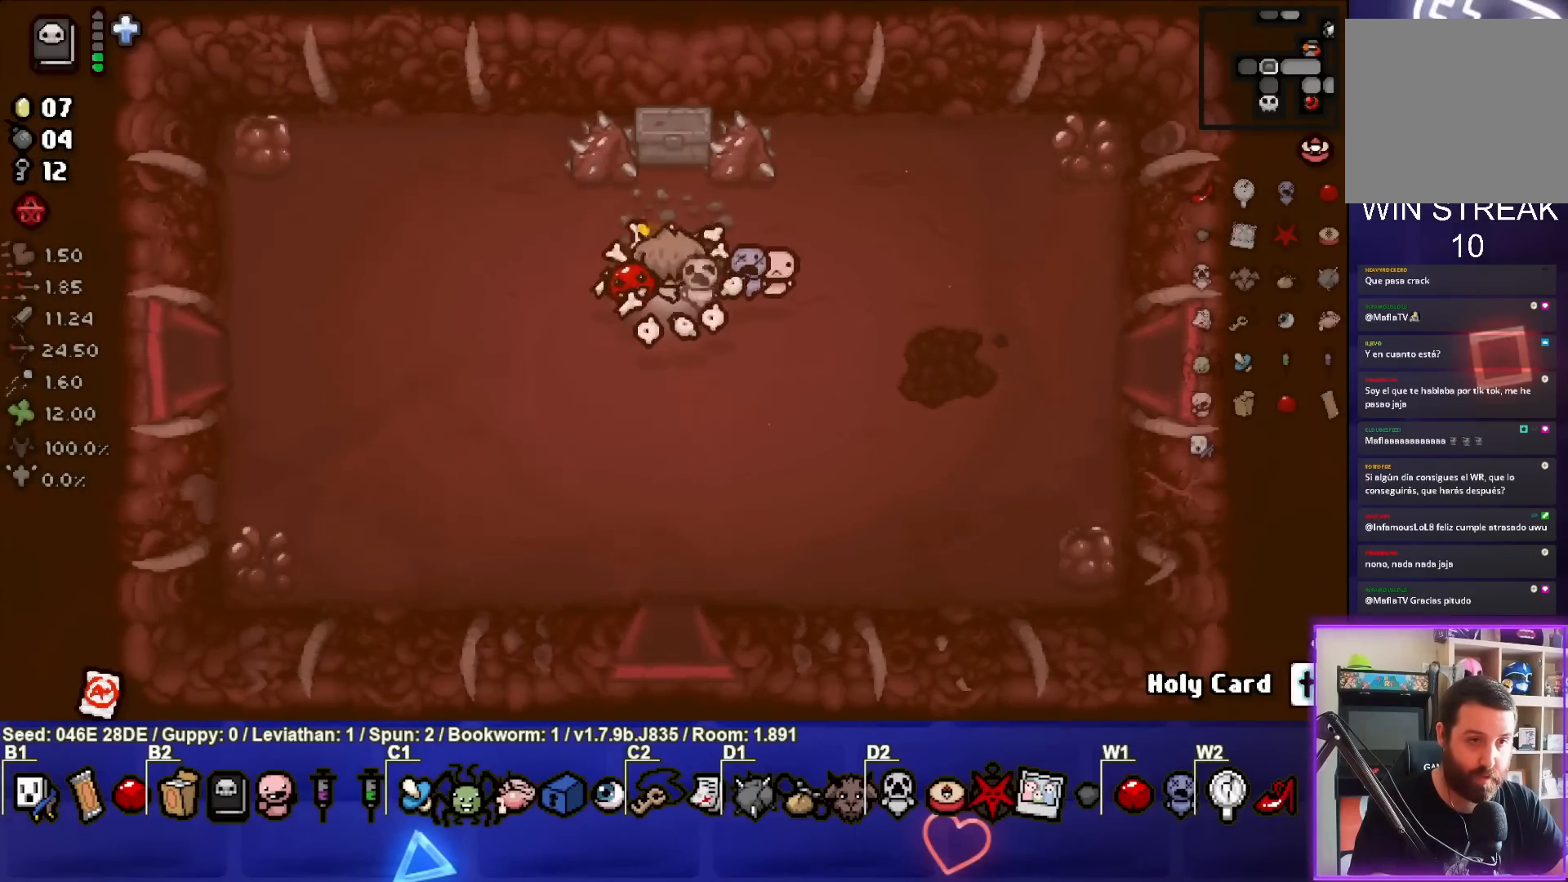
{"buttons": [], "left_stick": "down", "events": [[117, "left_stick", "down"]]}
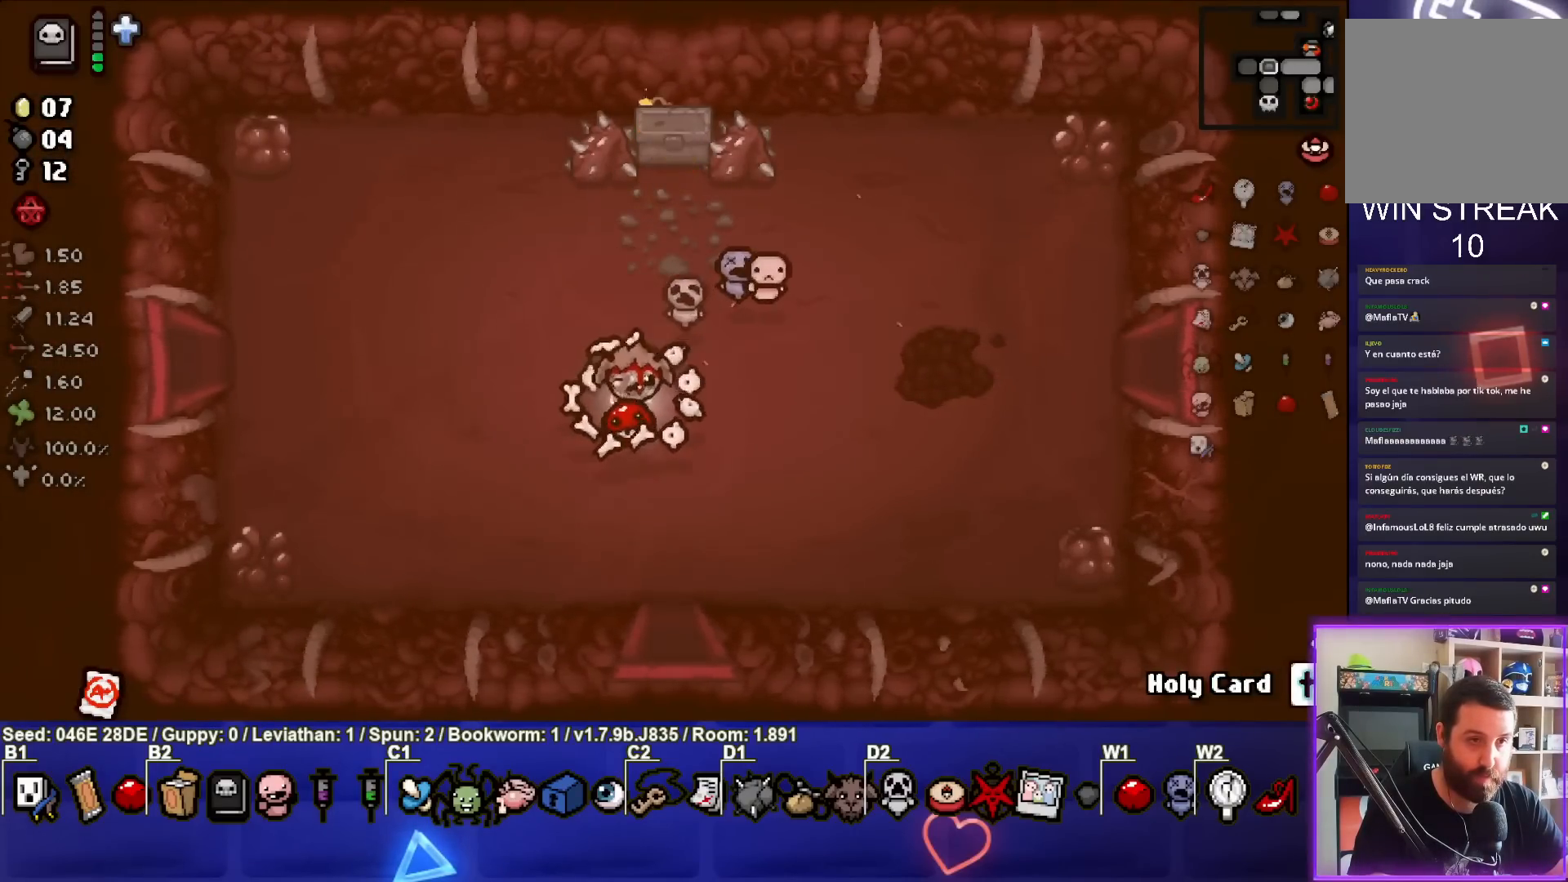
{"buttons": [], "left_stick": "center", "events": [[33, "left_stick", "center"], [200, "left_stick", "down"], [350, "left_stick", "center"]]}
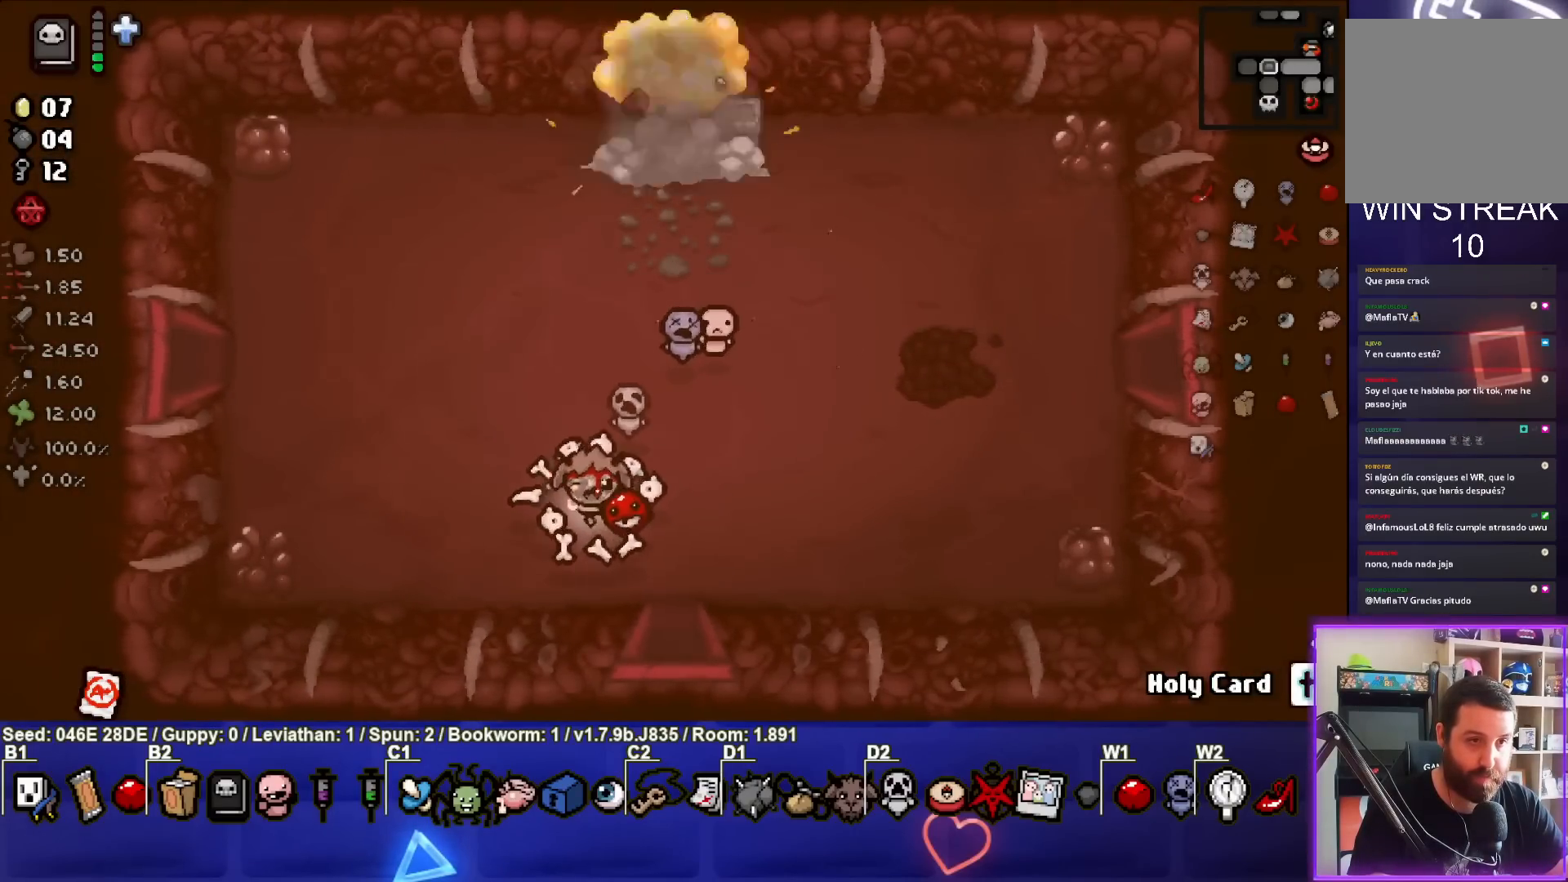
{"buttons": [], "left_stick": "center", "events": [[183, "left_stick", "up"], [417, "left_stick", "center"]]}
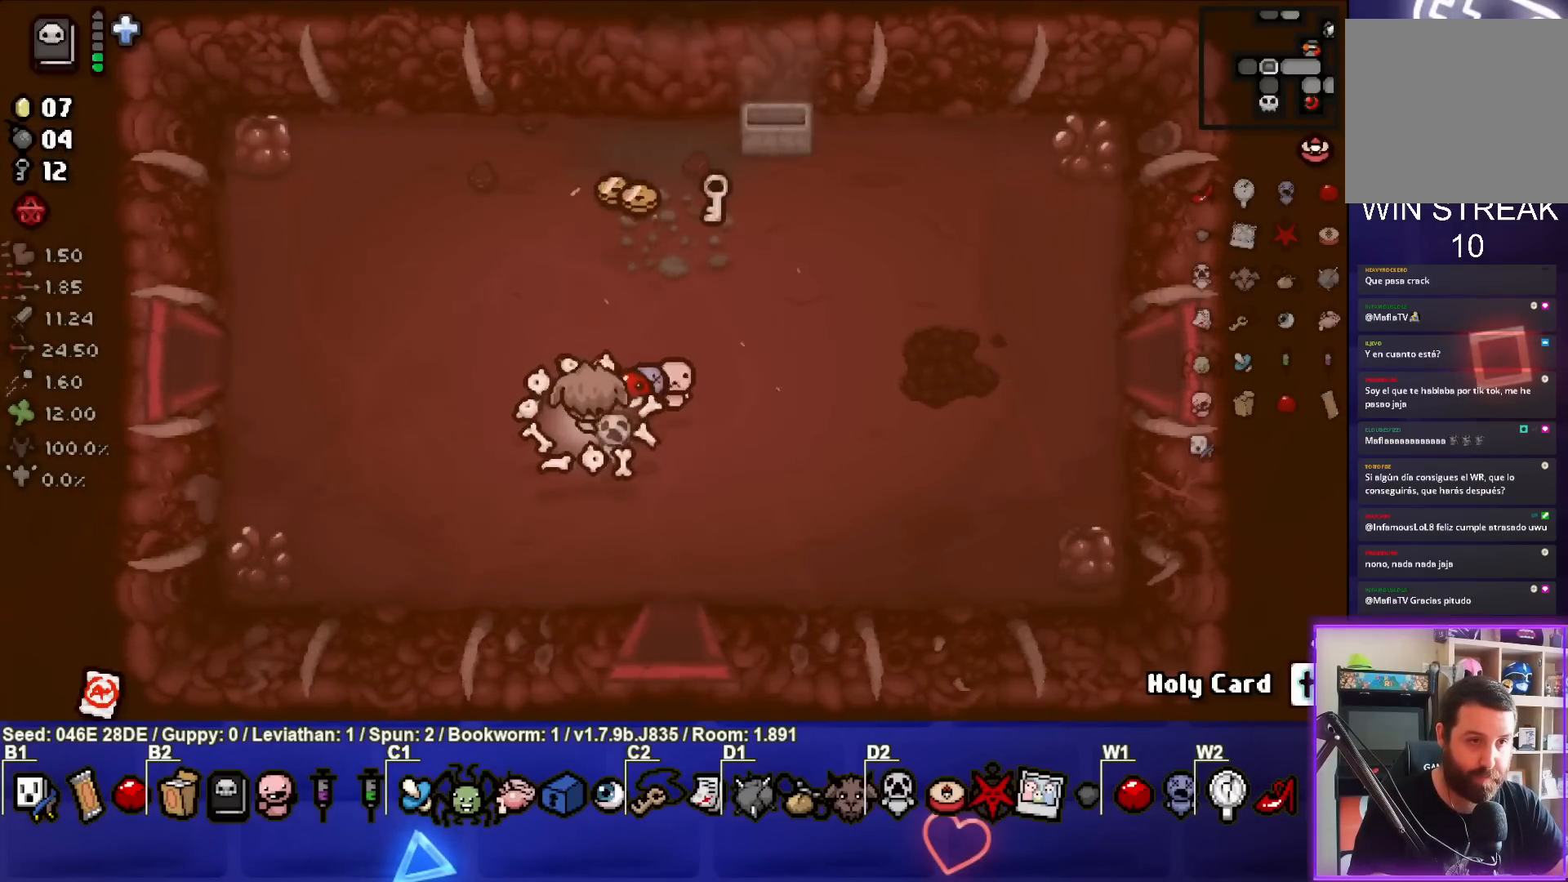
{"buttons": [], "left_stick": "down-right", "events": [[17, "left_stick", "up"], [317, "left_stick", "center"], [367, "left_stick", "down-right"]]}
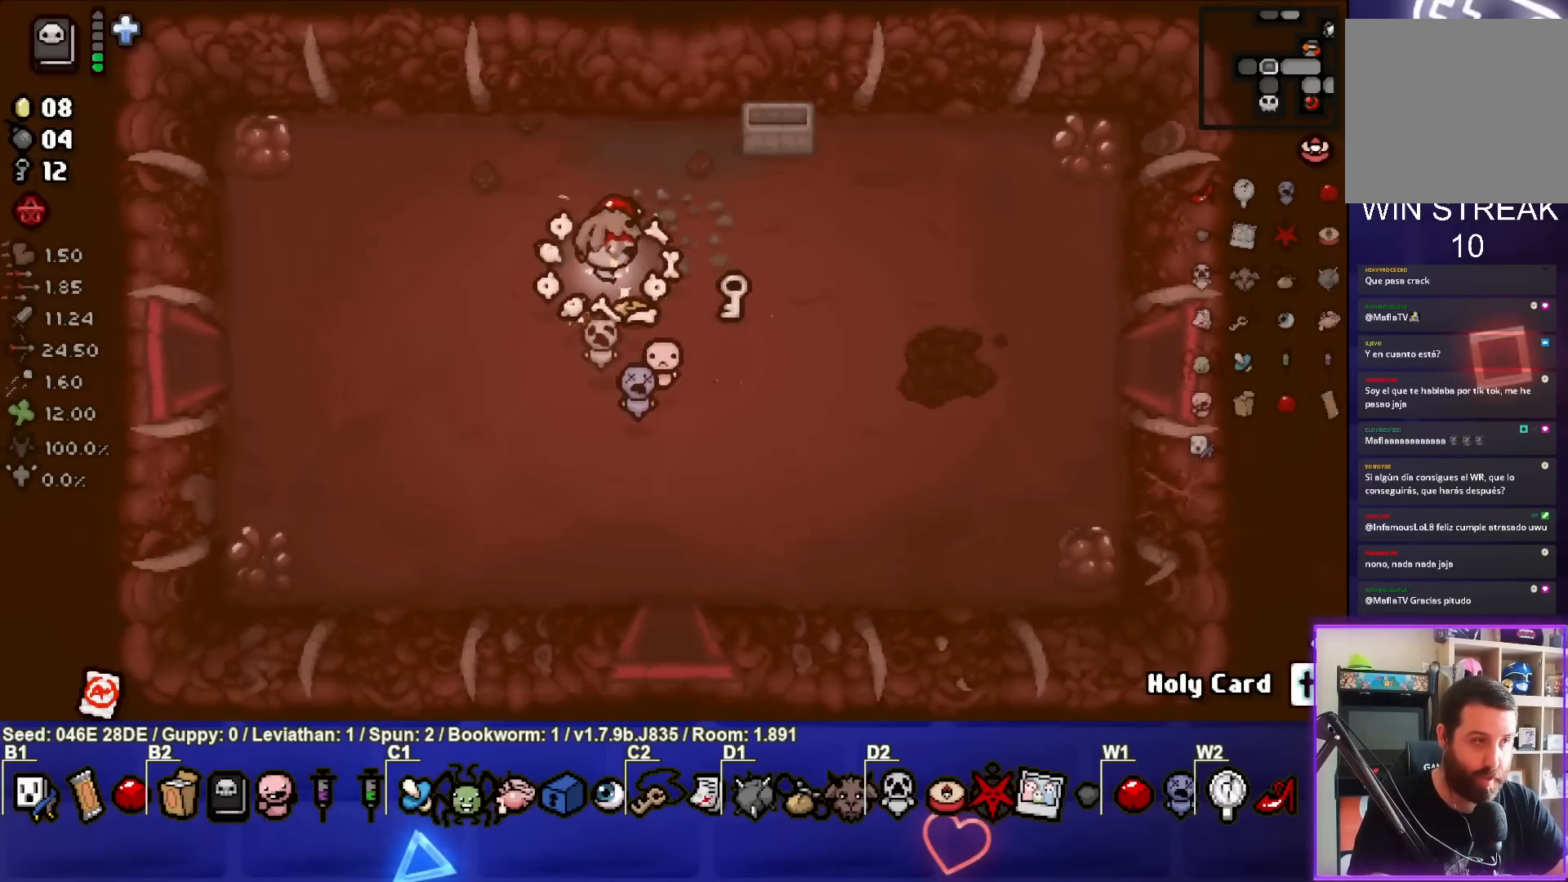
{"buttons": [], "left_stick": "down-left", "events": [[167, "left_stick", "right"], [350, "left_stick", "center"], [417, "left_stick", "left"], [483, "left_stick", "down-left"]]}
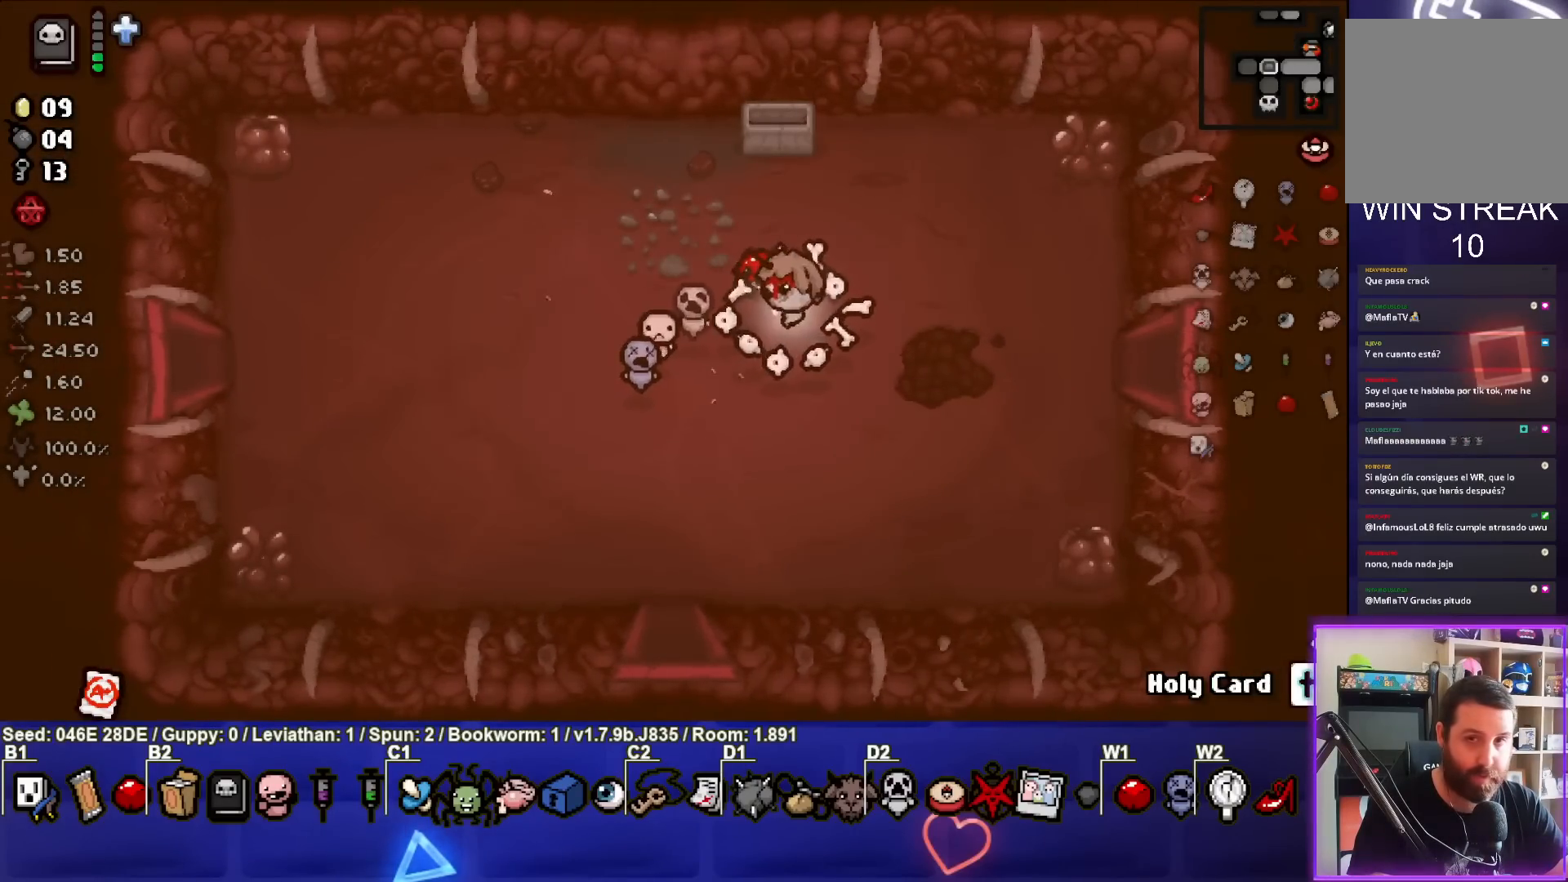
{"buttons": [], "left_stick": "down", "events": [[400, "left_stick", "down"]]}
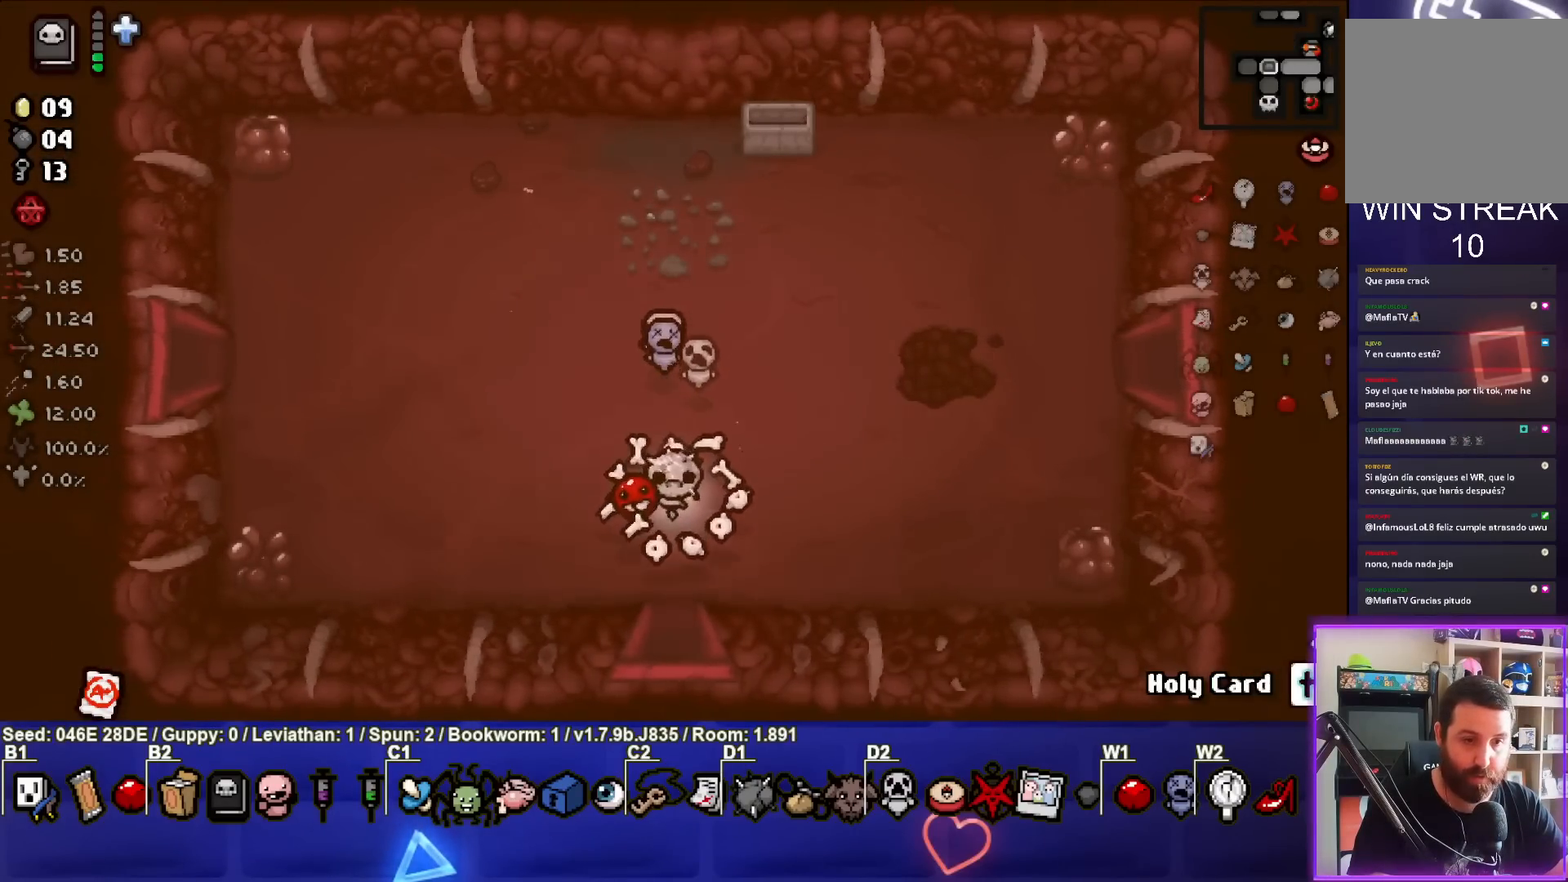
{"buttons": [], "left_stick": "center", "events": [[283, "left_stick", "center"]]}
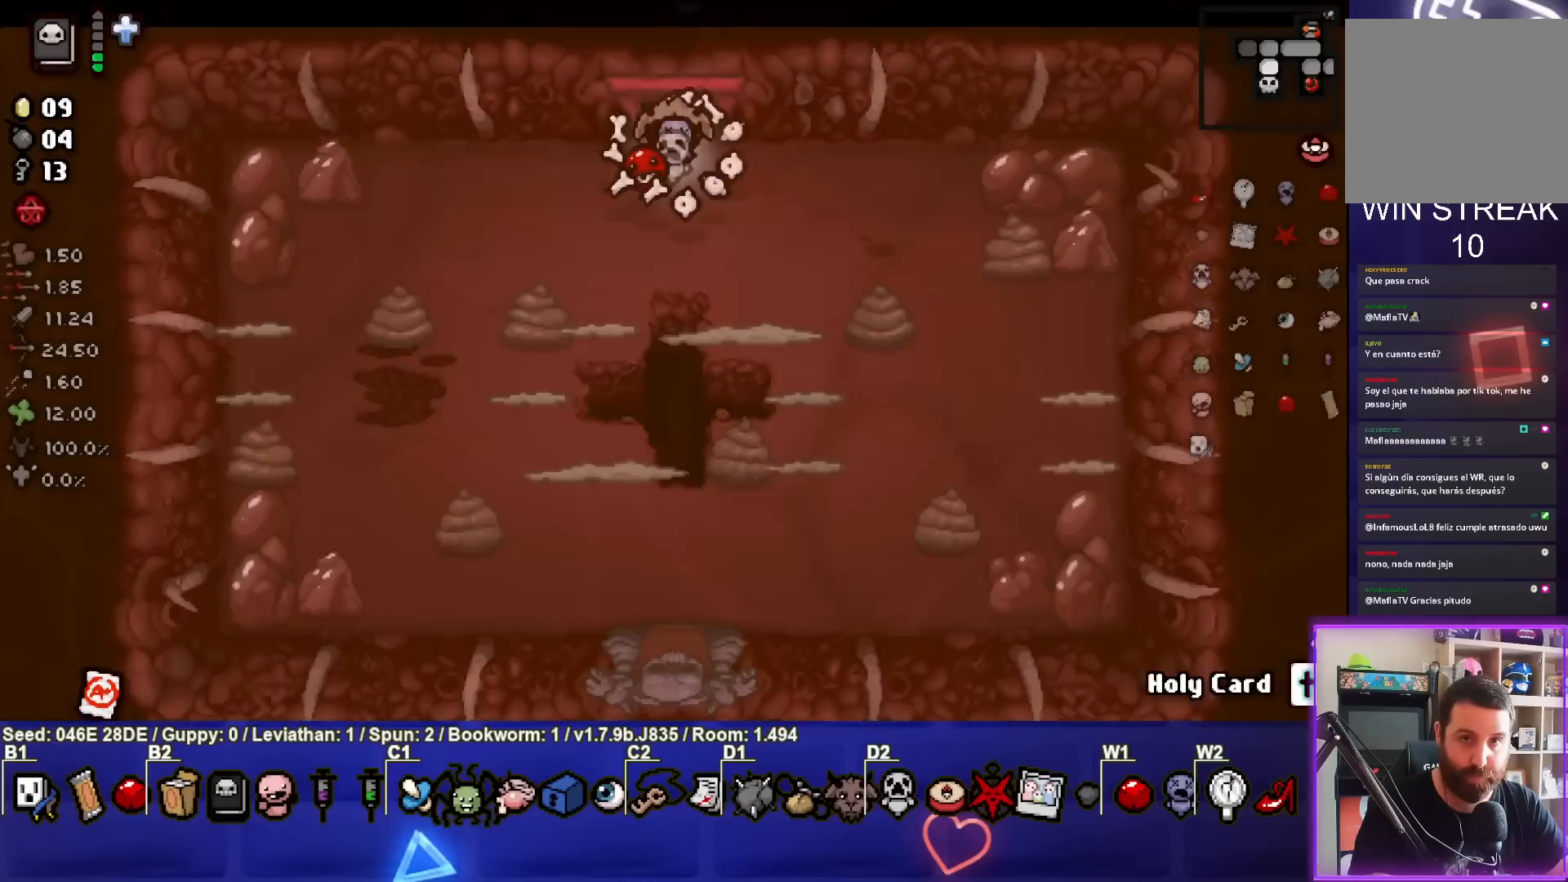
{"buttons": ["CROSS"], "left_stick": "left", "events": [[350, "left_stick", "left"], [417, "CROSS", "down"]]}
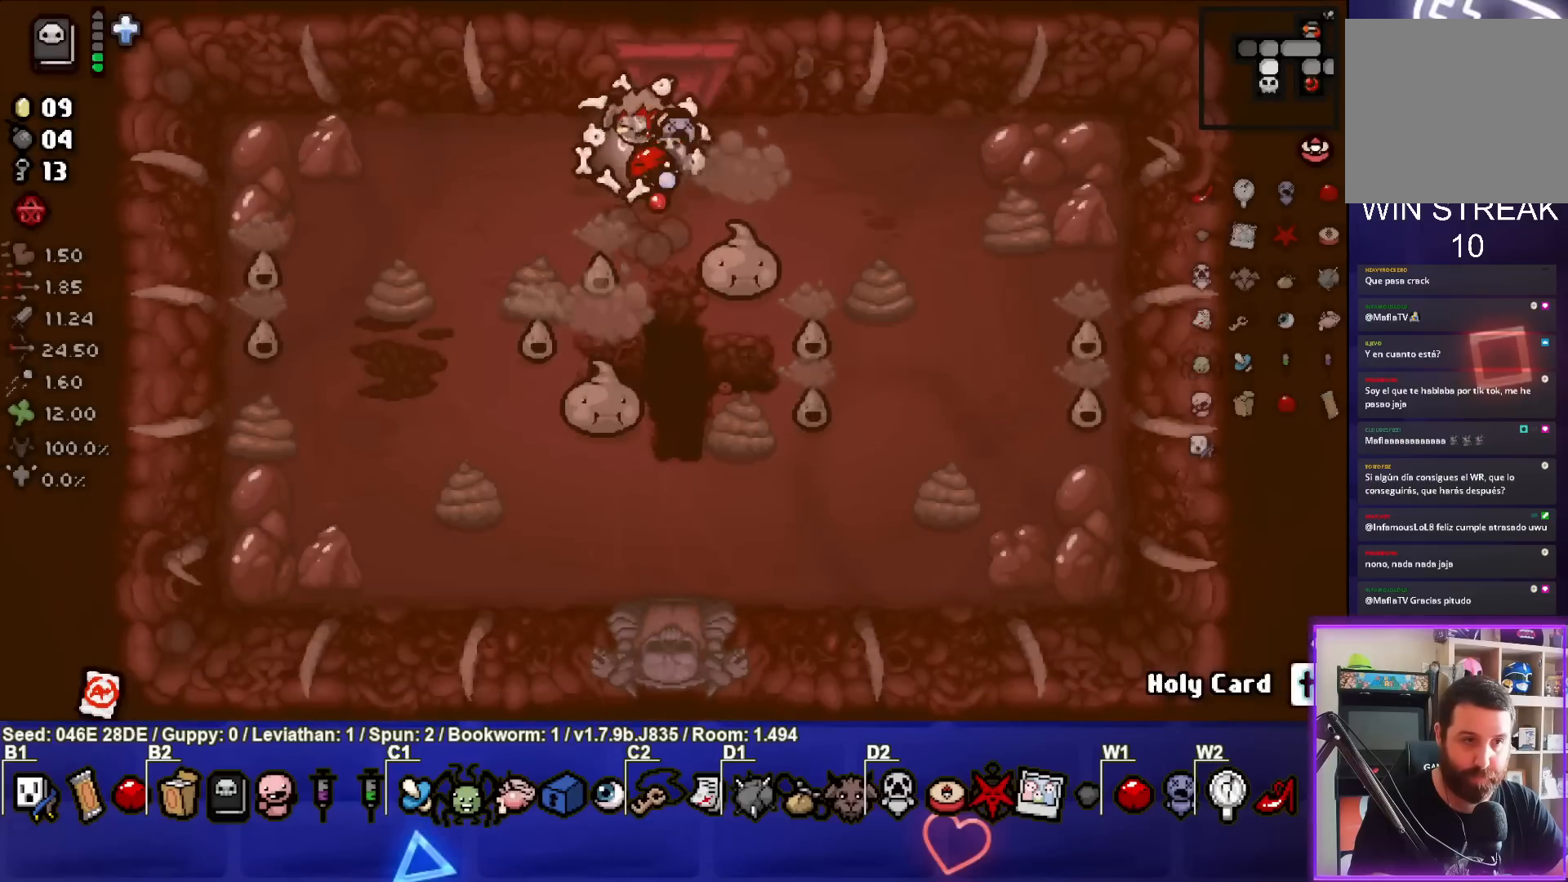
{"buttons": ["CROSS"], "left_stick": "center", "events": [[17, "left_stick", "center"], [83, "CROSS", "up"], [133, "CROSS", "down"], [250, "left_stick", "left"], [267, "CROSS", "up"], [317, "CROSS", "down"], [333, "left_stick", "center"], [450, "CROSS", "up"], [483, "CROSS", "down"]]}
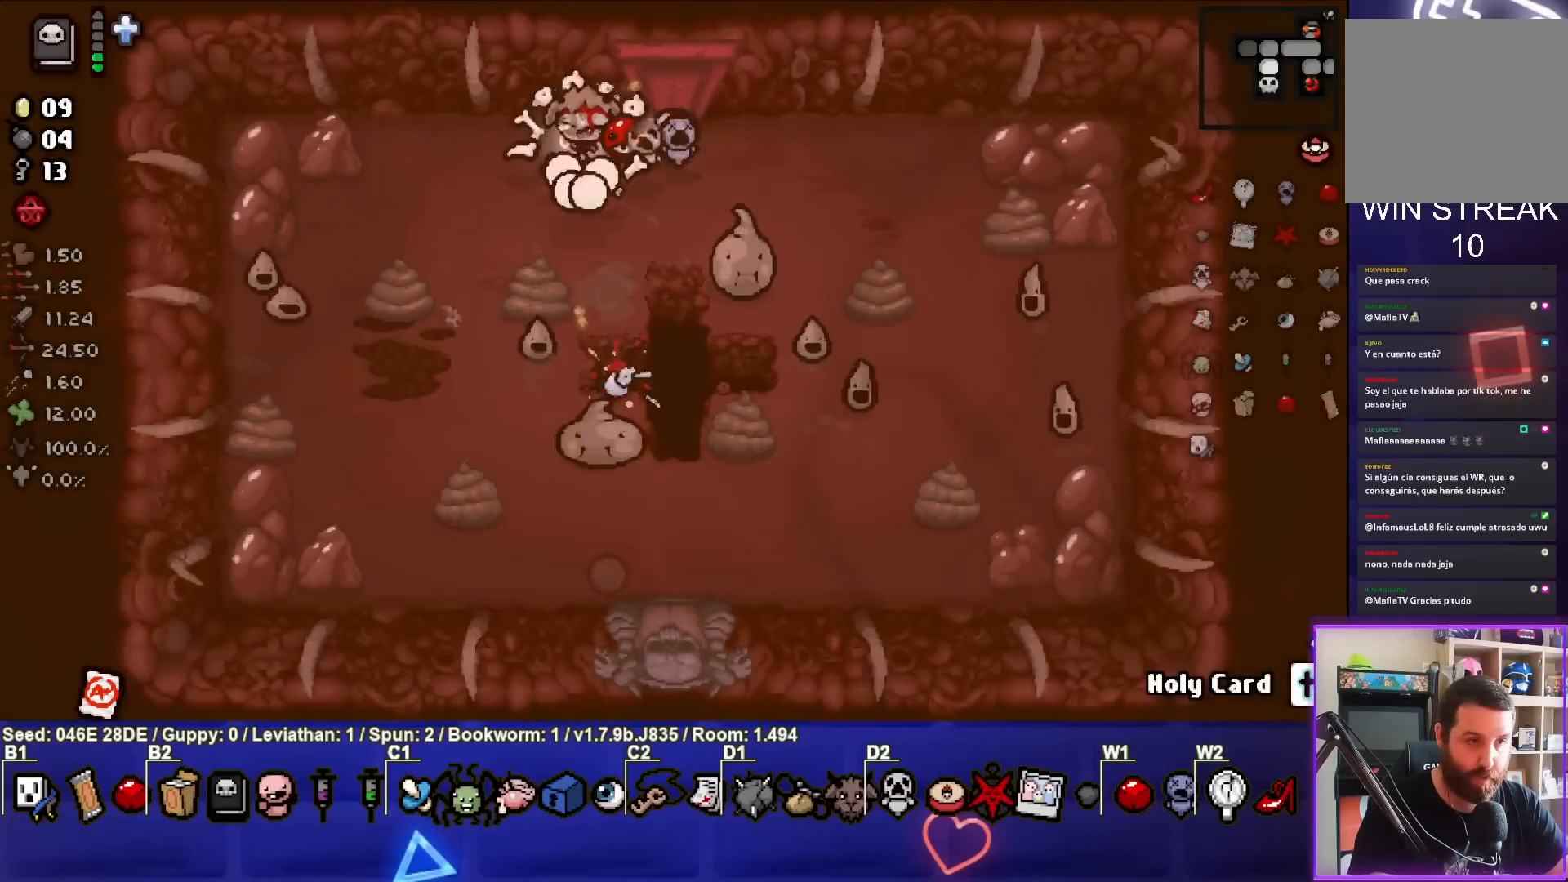
{"buttons": [], "left_stick": "up-left", "events": [[117, "CROSS", "up"], [150, "CROSS", "down"], [267, "left_stick", "up-left"], [283, "CROSS", "up"], [333, "CROSS", "down"], [467, "CROSS", "up"]]}
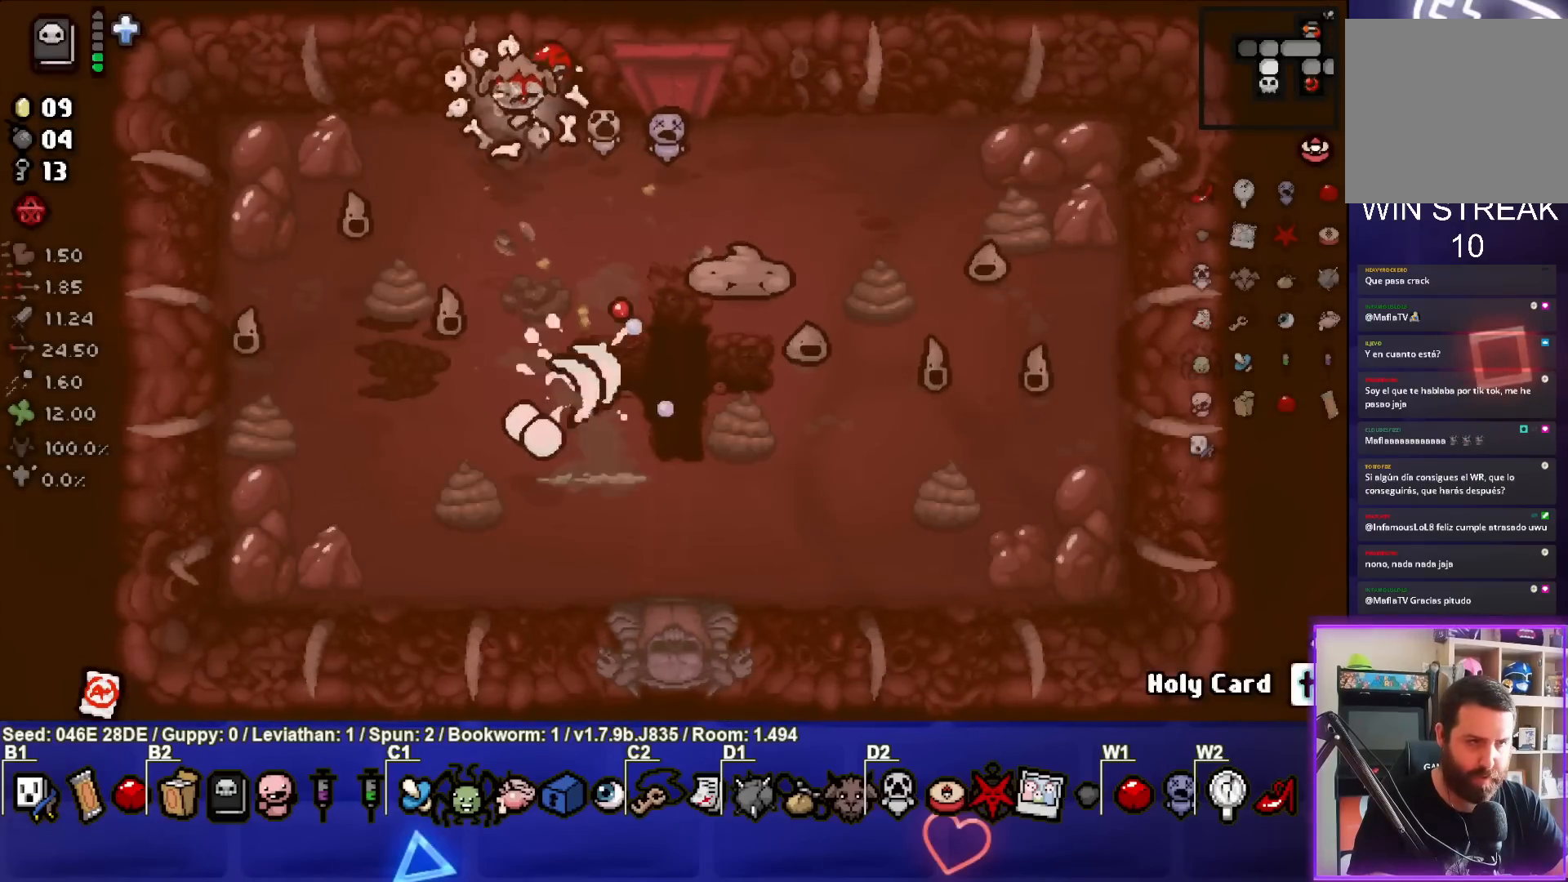
{"buttons": [], "left_stick": "up-left", "events": [[17, "CROSS", "down"], [133, "CROSS", "up"], [200, "CROSS", "down"], [233, "left_stick", "center"], [333, "CROSS", "up"], [383, "CROSS", "down"], [483, "left_stick", "up-left"], [500, "CROSS", "up"]]}
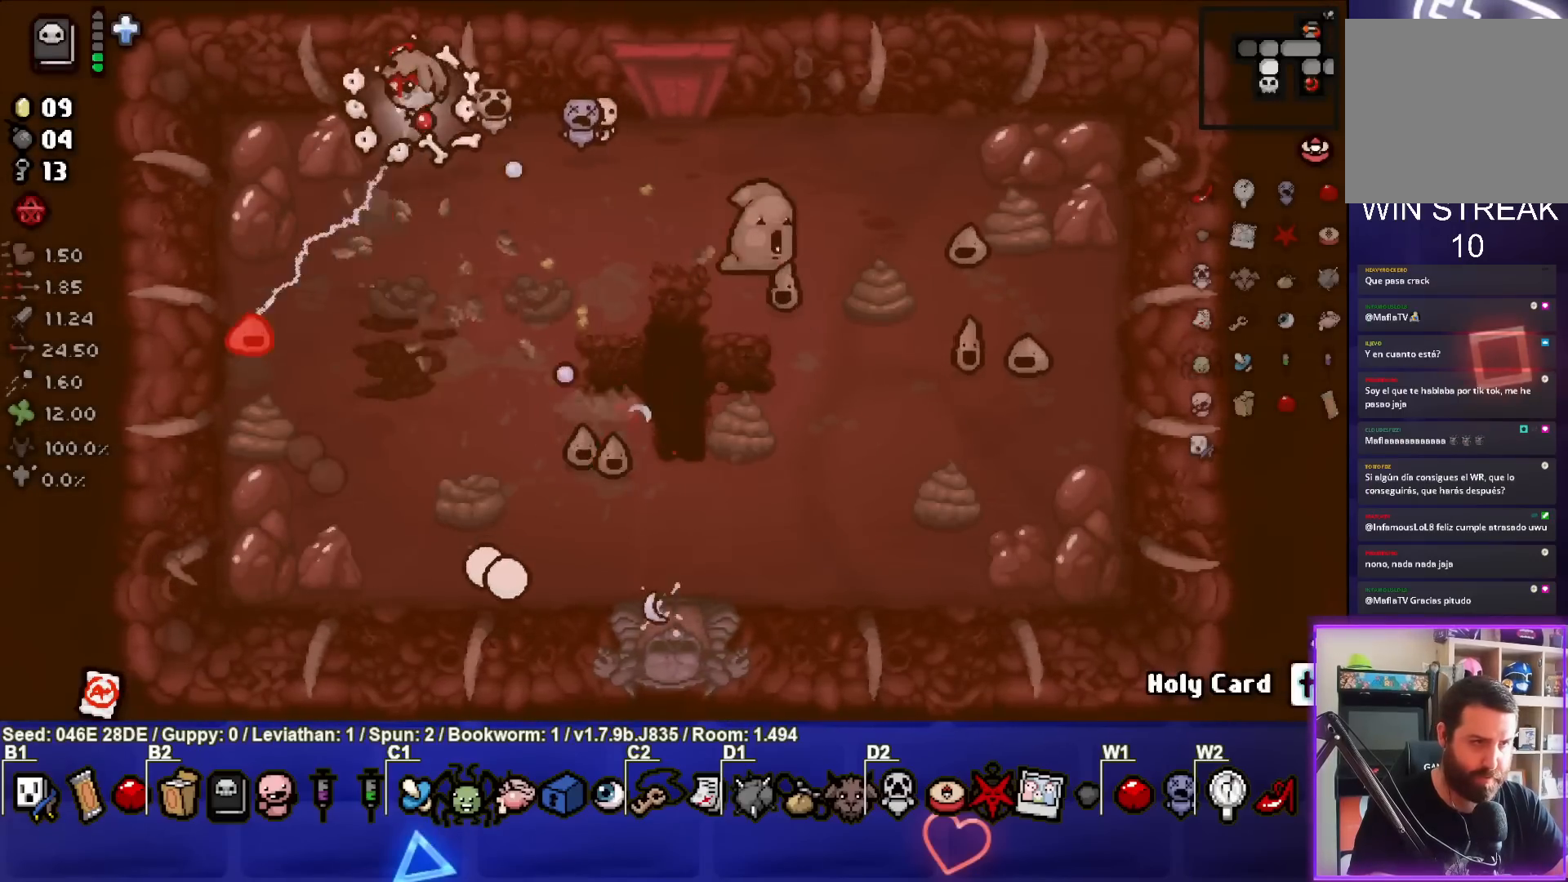
{"buttons": ["CROSS"], "left_stick": "center", "events": [[67, "CROSS", "down"], [167, "left_stick", "center"], [200, "CROSS", "up"], [250, "CROSS", "down"], [283, "left_stick", "left"], [383, "CROSS", "up"], [433, "CROSS", "down"], [433, "left_stick", "center"]]}
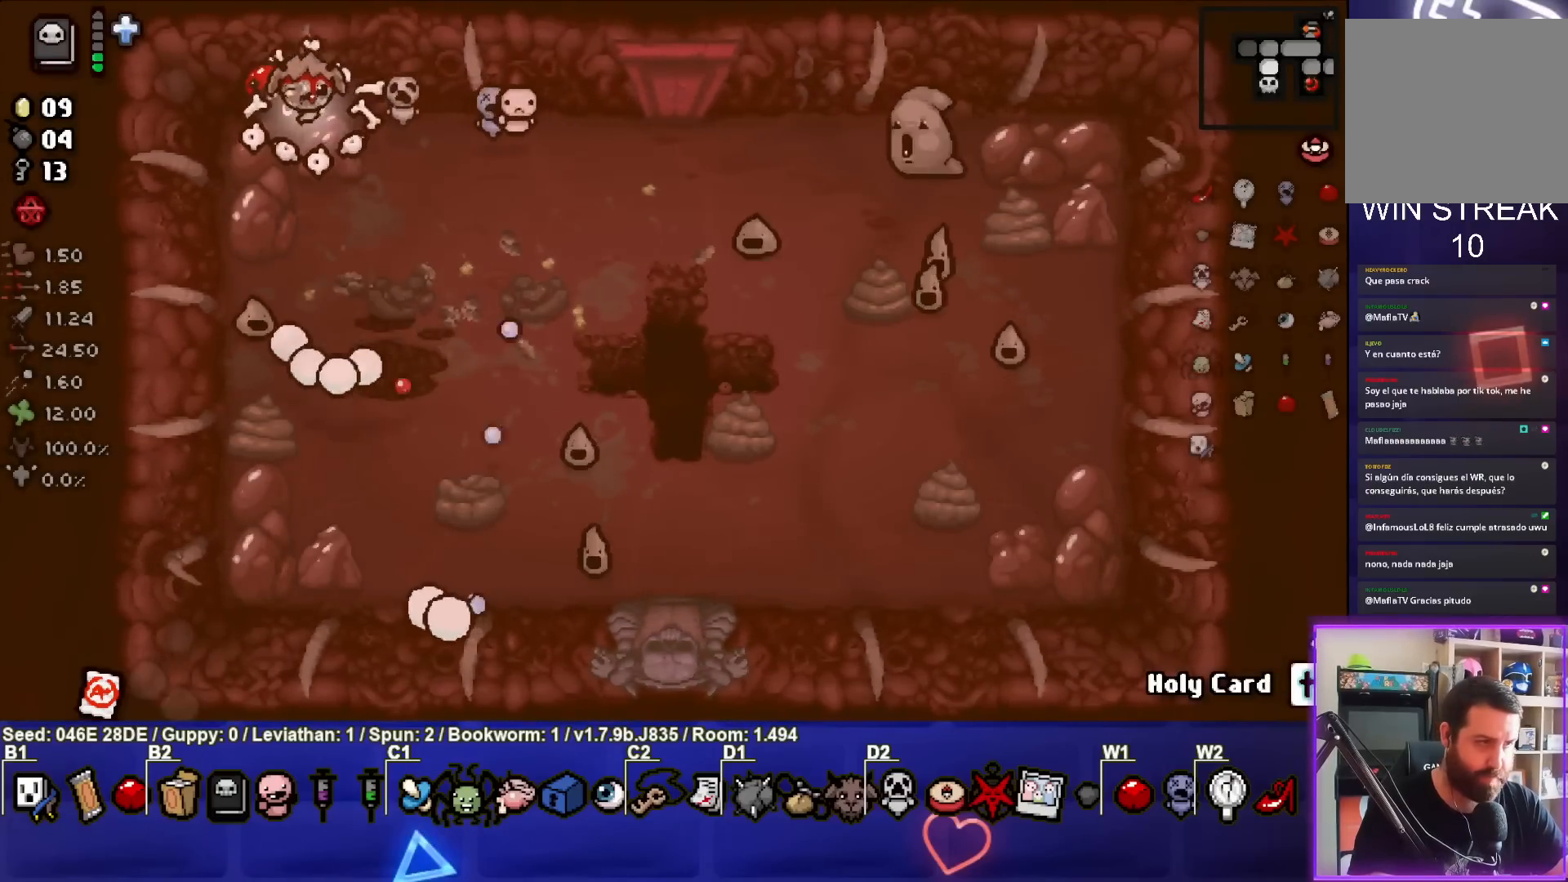
{"buttons": [], "left_stick": "down-left", "events": [[67, "CROSS", "up"], [117, "CROSS", "down"], [250, "CROSS", "up"], [300, "CROSS", "down"], [417, "left_stick", "down-left"], [433, "CROSS", "up"]]}
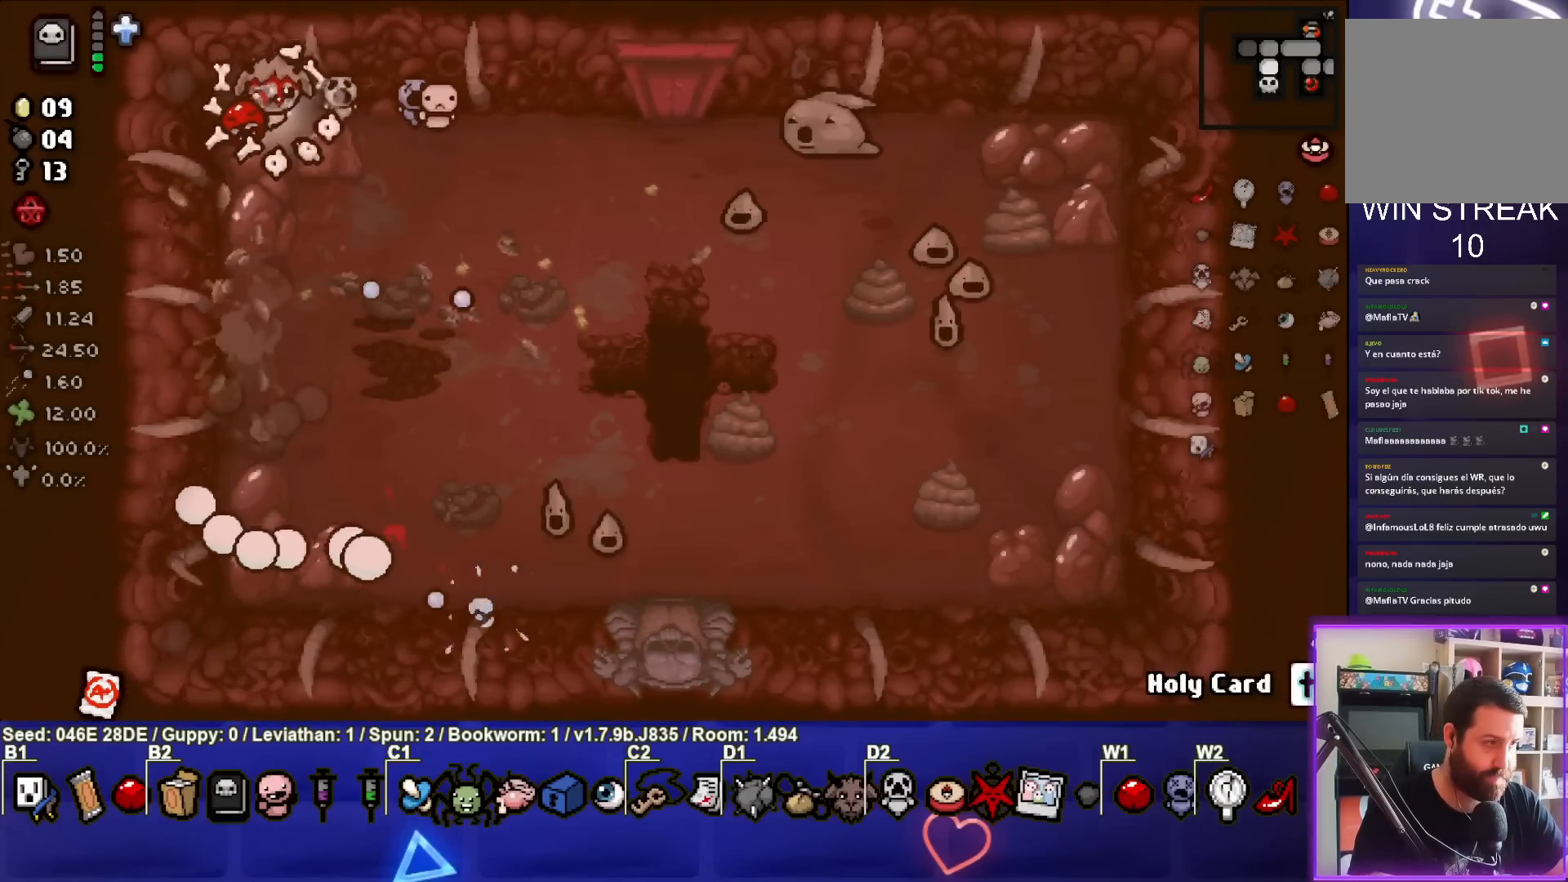
{"buttons": ["CIRCLE"], "left_stick": "down", "events": [[50, "CIRCLE", "down"], [67, "left_stick", "center"], [167, "left_stick", "down-right"], [200, "CIRCLE", "up"], [250, "CIRCLE", "down"], [367, "left_stick", "center"], [383, "CIRCLE", "up"], [433, "CIRCLE", "down"], [467, "left_stick", "down"]]}
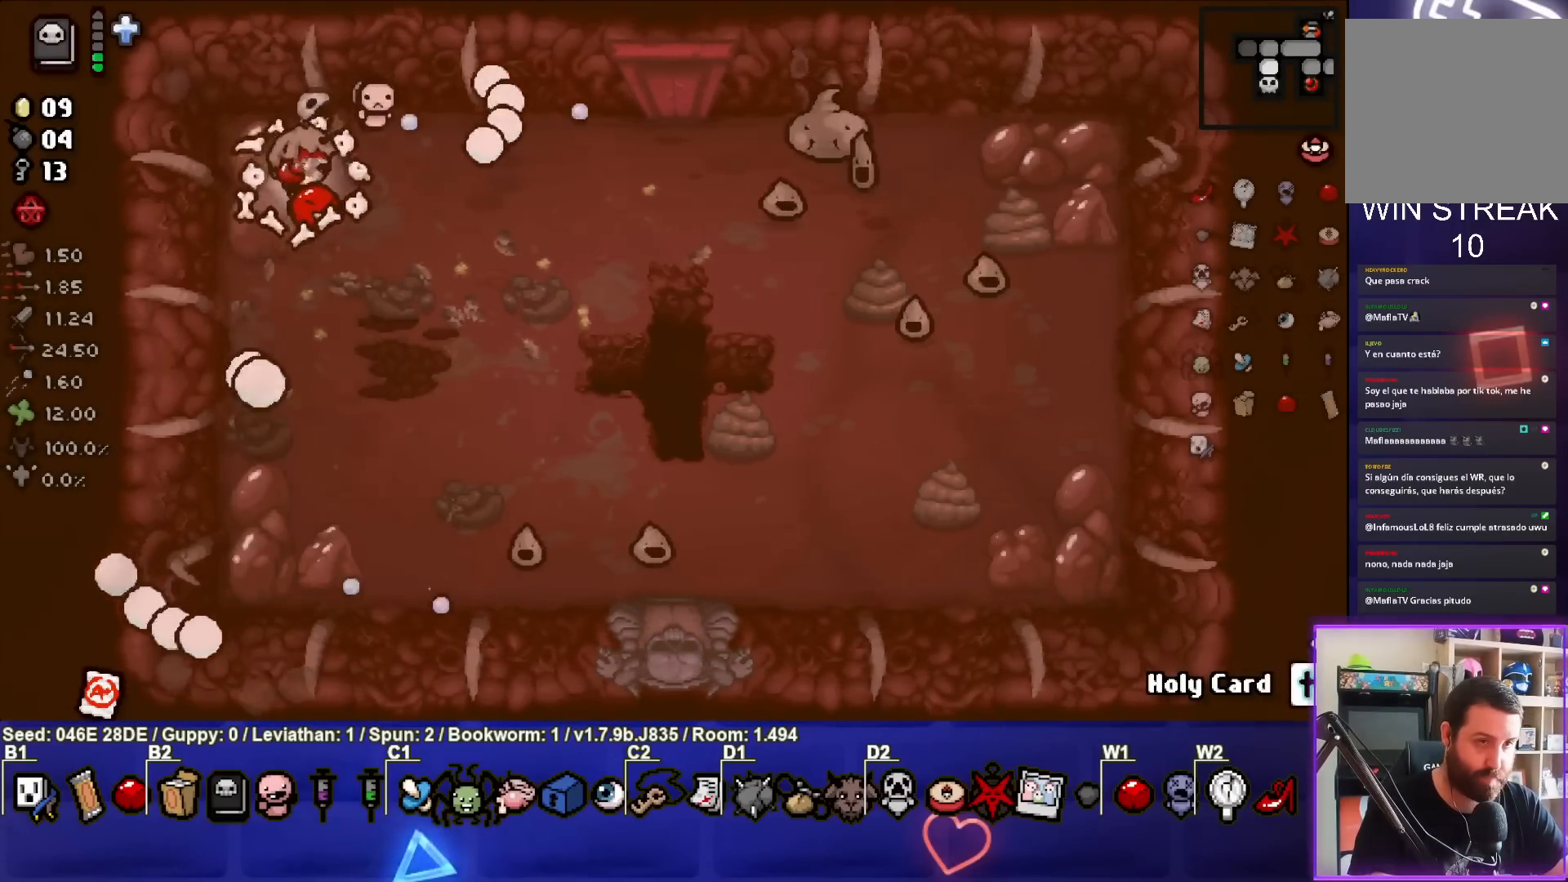
{"buttons": ["CIRCLE"], "left_stick": "center", "events": [[67, "CIRCLE", "up"], [100, "left_stick", "center"], [117, "CIRCLE", "down"], [150, "left_stick", "right"], [267, "CIRCLE", "up"], [300, "CIRCLE", "down"], [450, "CIRCLE", "up"], [450, "left_stick", "center"], [500, "CIRCLE", "down"]]}
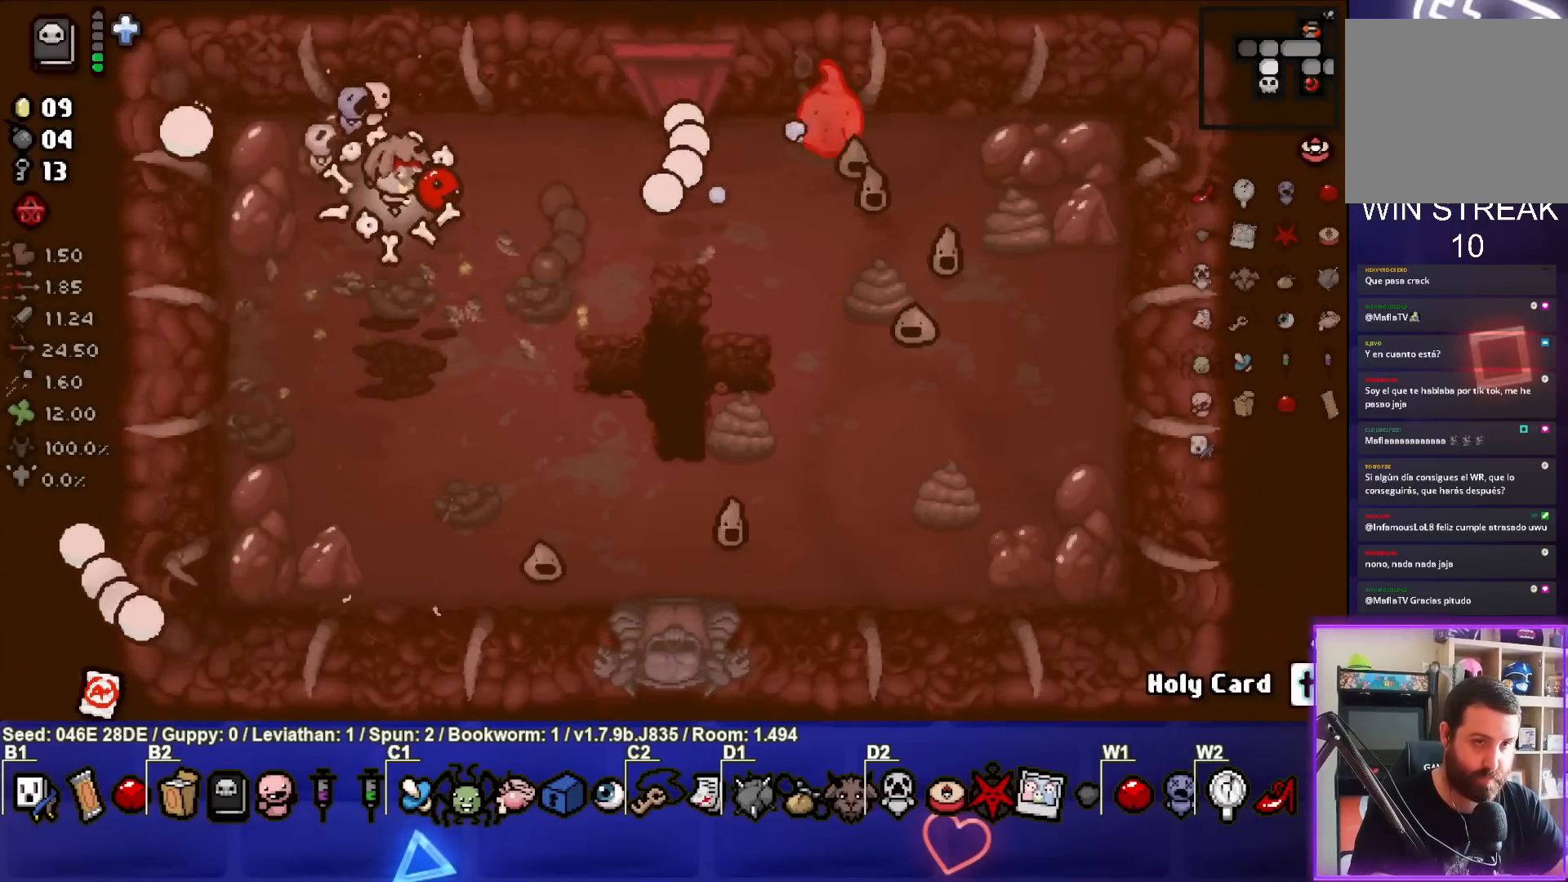
{"buttons": ["CIRCLE"], "left_stick": "center", "events": [[100, "left_stick", "right"], [133, "CIRCLE", "up"], [167, "left_stick", "center"], [183, "CIRCLE", "down"], [233, "left_stick", "left"], [333, "CIRCLE", "up"], [367, "CIRCLE", "down"], [367, "left_stick", "center"]]}
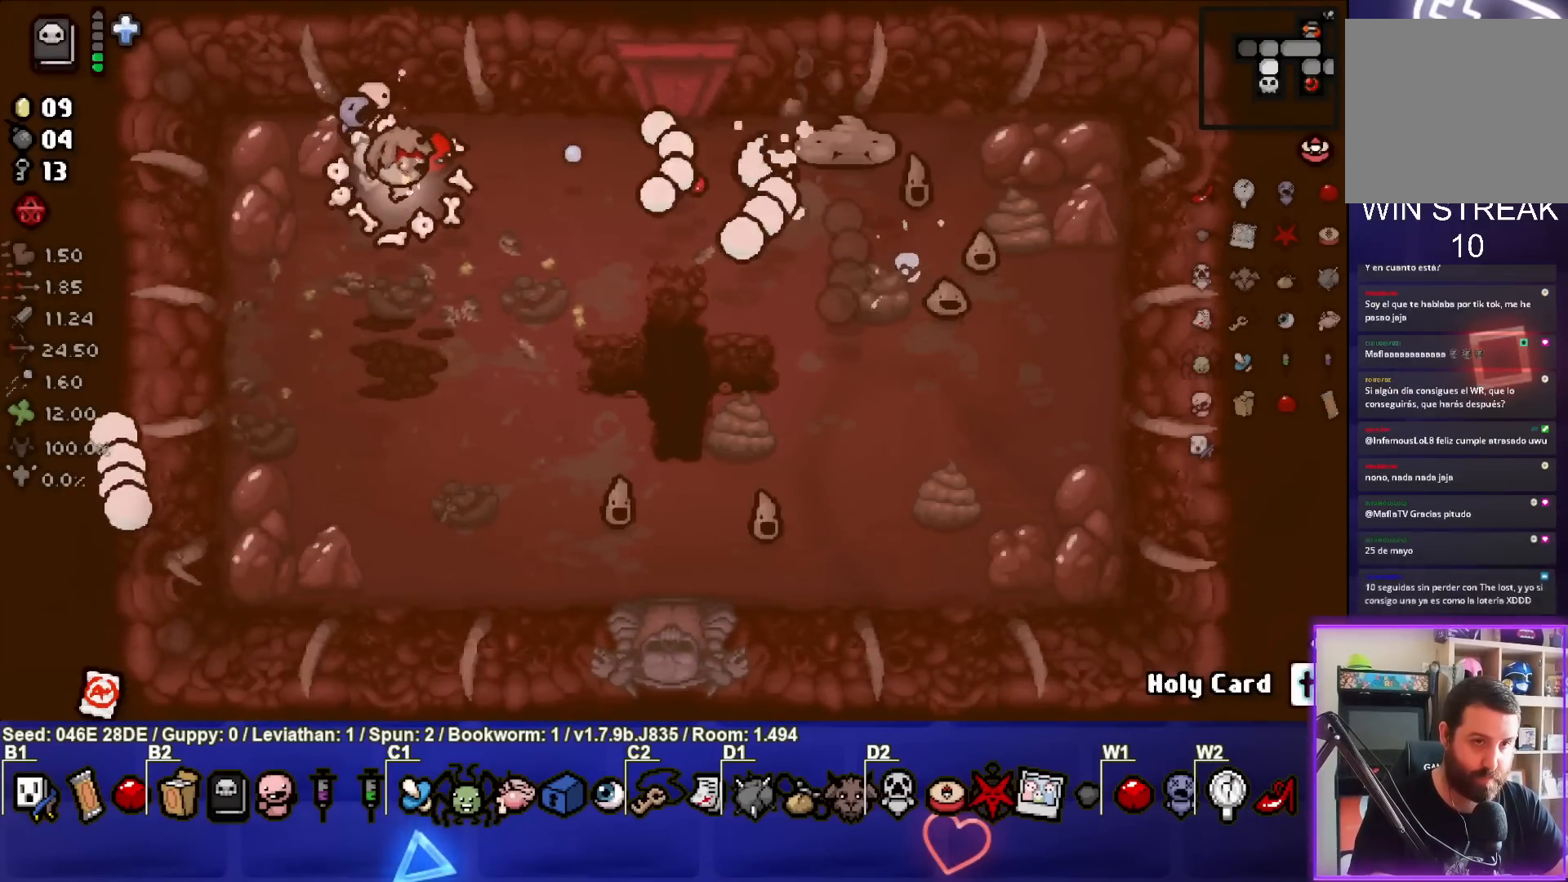
{"buttons": ["CIRCLE"], "left_stick": "center", "events": [[17, "CIRCLE", "up"], [17, "left_stick", "left"], [67, "CIRCLE", "down"], [150, "left_stick", "center"], [200, "CIRCLE", "up"], [250, "CIRCLE", "down"], [317, "left_stick", "left"], [400, "CIRCLE", "up"], [450, "CIRCLE", "down"], [450, "left_stick", "center"]]}
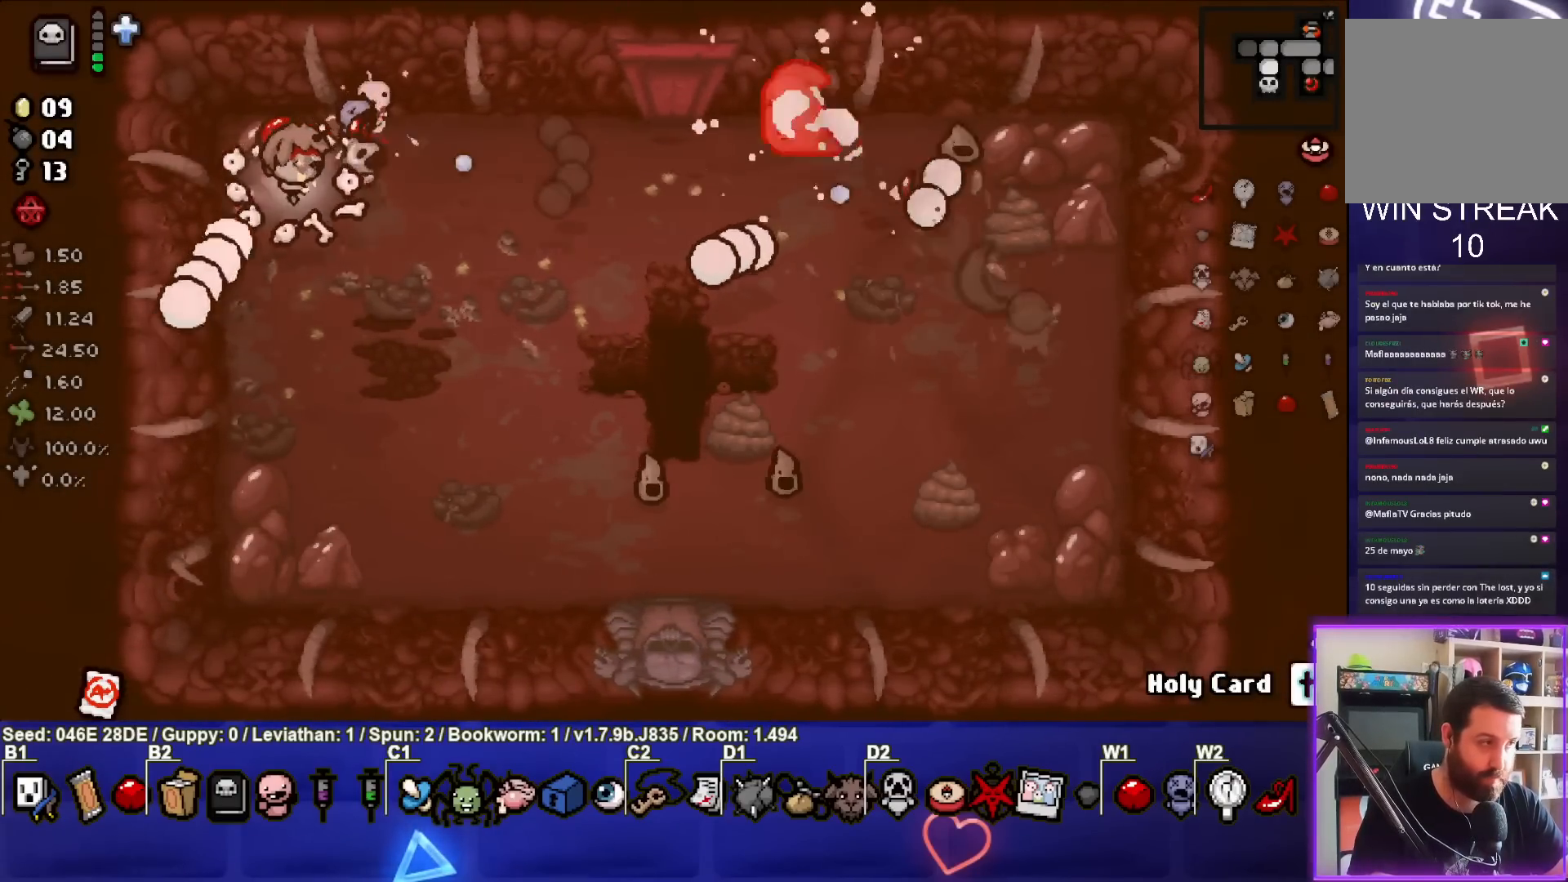
{"buttons": [], "left_stick": "left", "events": [[83, "CIRCLE", "up"], [133, "CIRCLE", "down"], [133, "left_stick", "left"], [250, "left_stick", "center"], [267, "CIRCLE", "up"], [317, "CIRCLE", "down"], [367, "left_stick", "left"], [467, "CIRCLE", "up"]]}
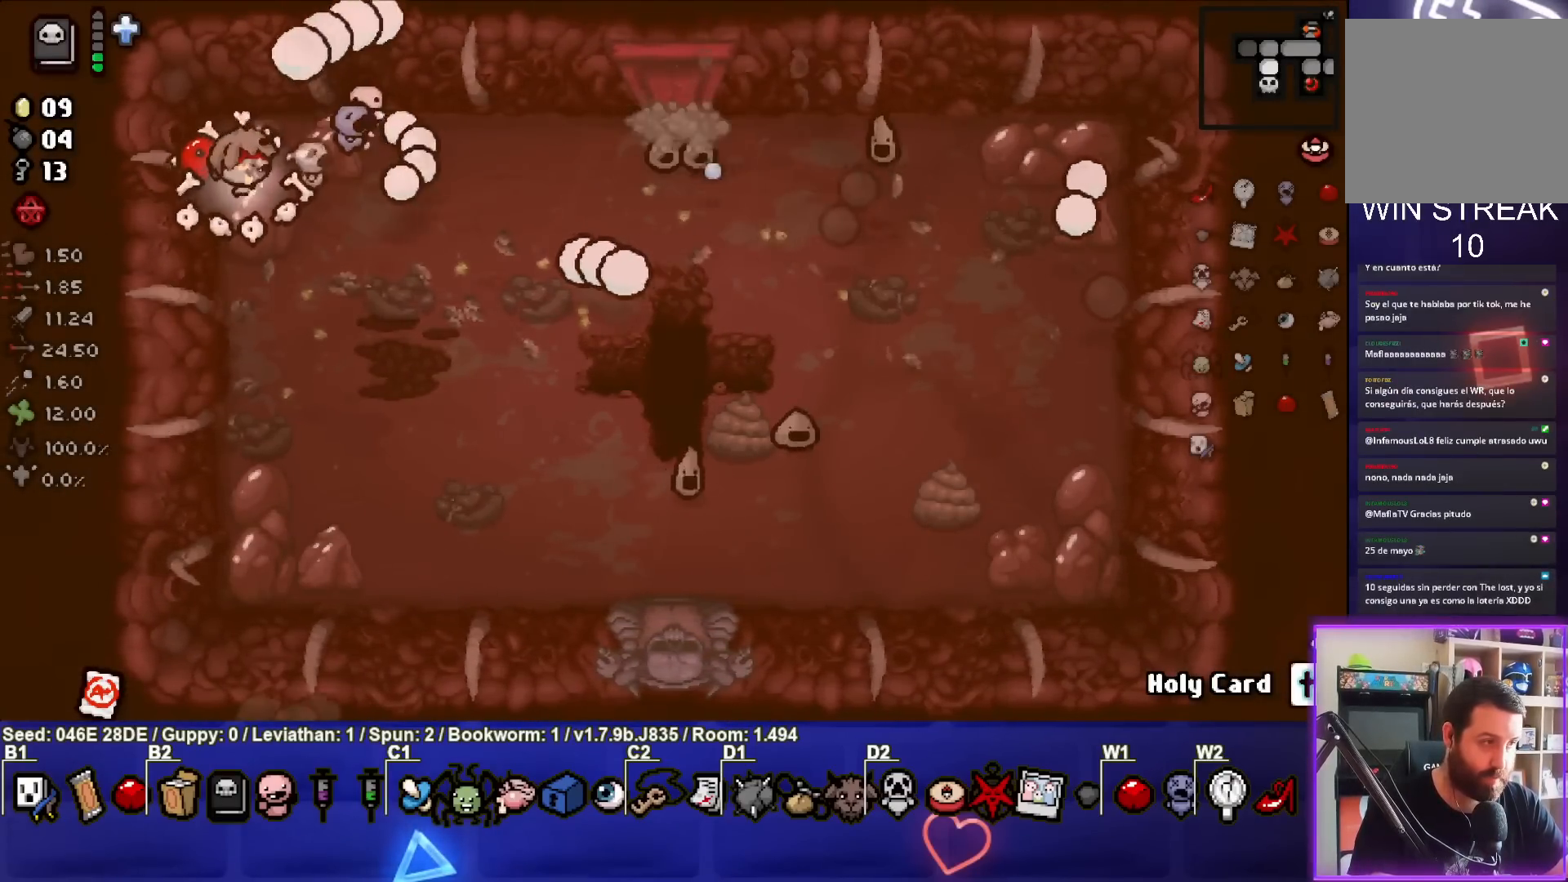
{"buttons": ["CIRCLE"], "left_stick": "right", "events": [[17, "CIRCLE", "down"], [17, "left_stick", "center"], [150, "CIRCLE", "up"], [200, "CIRCLE", "down"], [350, "CIRCLE", "up"], [350, "left_stick", "right"], [400, "CIRCLE", "down"]]}
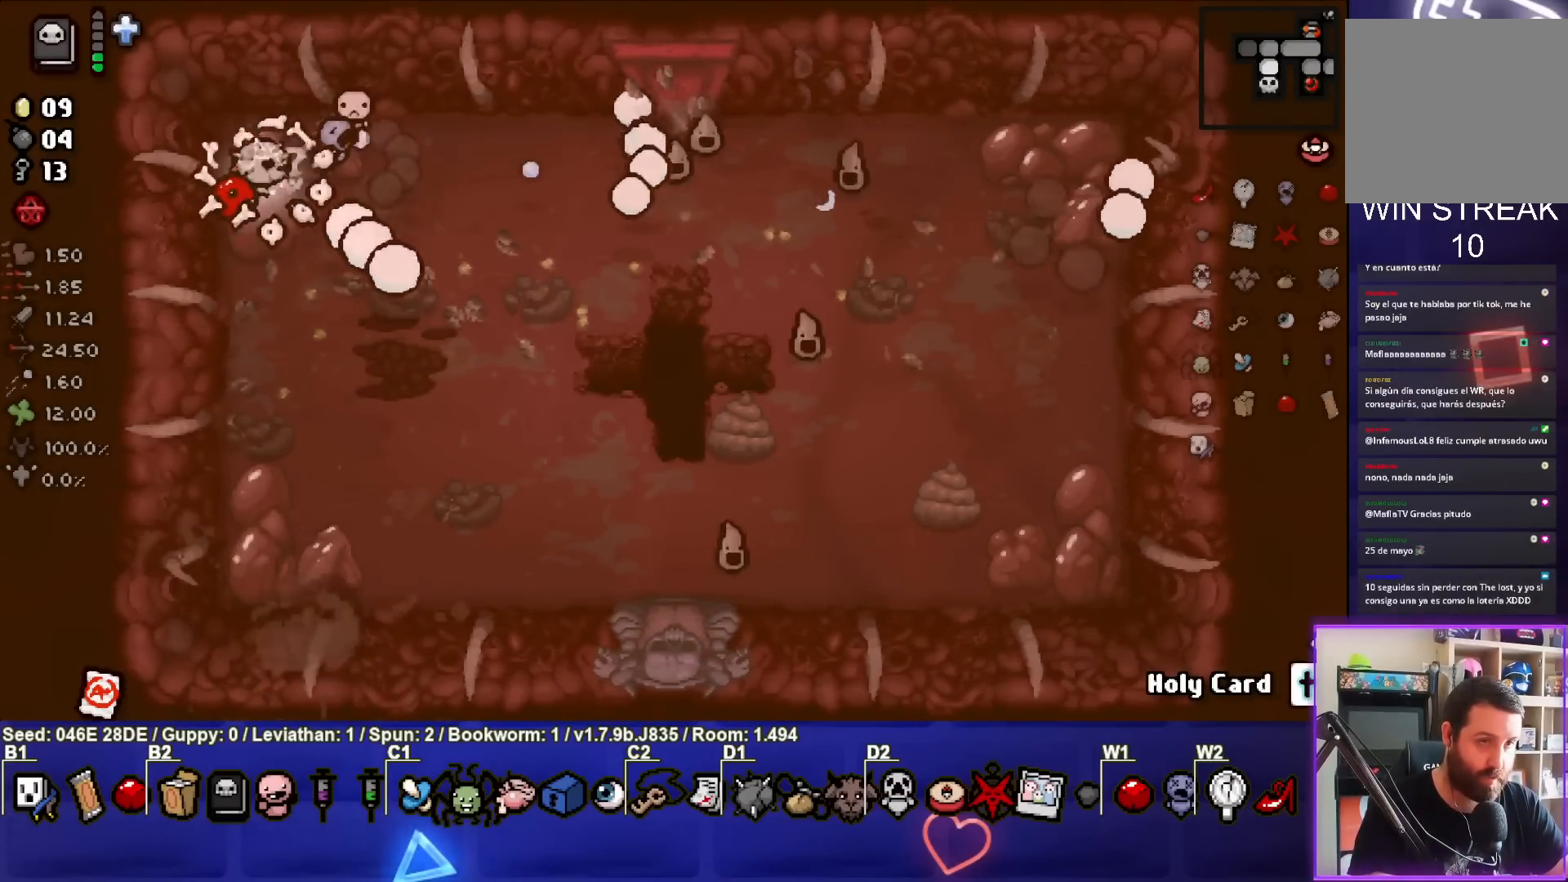
{"buttons": [], "left_stick": "down-right", "events": [[50, "CIRCLE", "up"], [50, "left_stick", "center"], [100, "CIRCLE", "down"], [117, "left_stick", "right"], [250, "CIRCLE", "up"], [317, "CIRCLE", "down"], [350, "left_stick", "down-right"], [467, "CIRCLE", "up"]]}
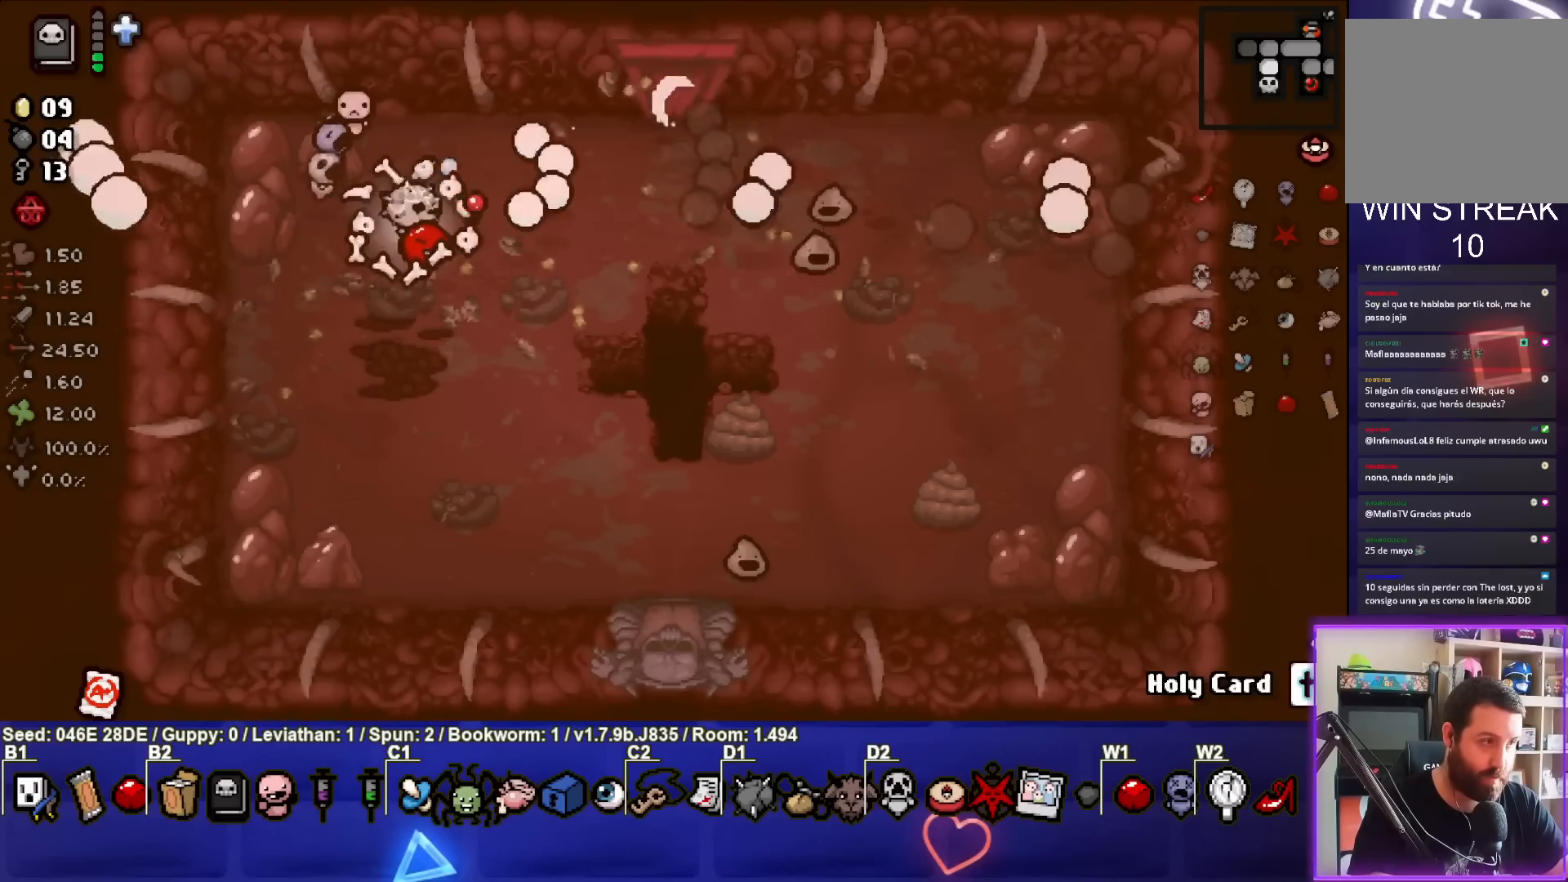
{"buttons": ["CIRCLE"], "left_stick": "center", "events": [[17, "CIRCLE", "down"], [33, "left_stick", "center"], [133, "CIRCLE", "up"], [183, "CIRCLE", "down"], [183, "left_stick", "down"], [300, "left_stick", "center"], [317, "CIRCLE", "up"], [383, "CIRCLE", "down"]]}
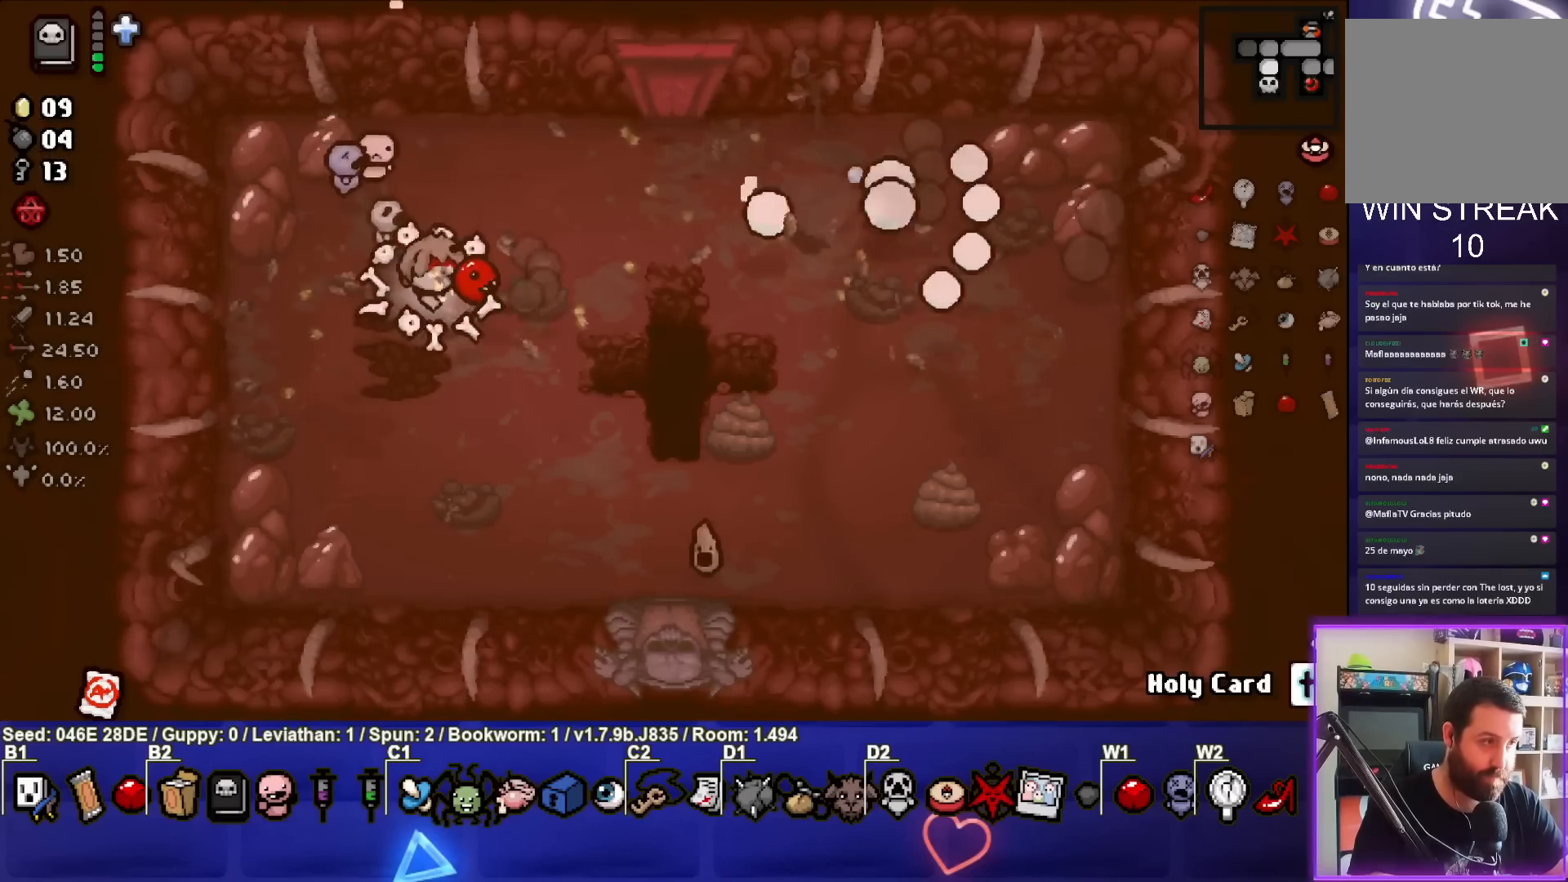
{"buttons": [], "left_stick": "up", "events": [[17, "CIRCLE", "up"], [33, "left_stick", "down"], [83, "CIRCLE", "down"], [167, "left_stick", "center"], [217, "CIRCLE", "up"], [250, "left_stick", "up"], [283, "CIRCLE", "down"], [383, "left_stick", "center"], [417, "CIRCLE", "up"], [500, "left_stick", "up"]]}